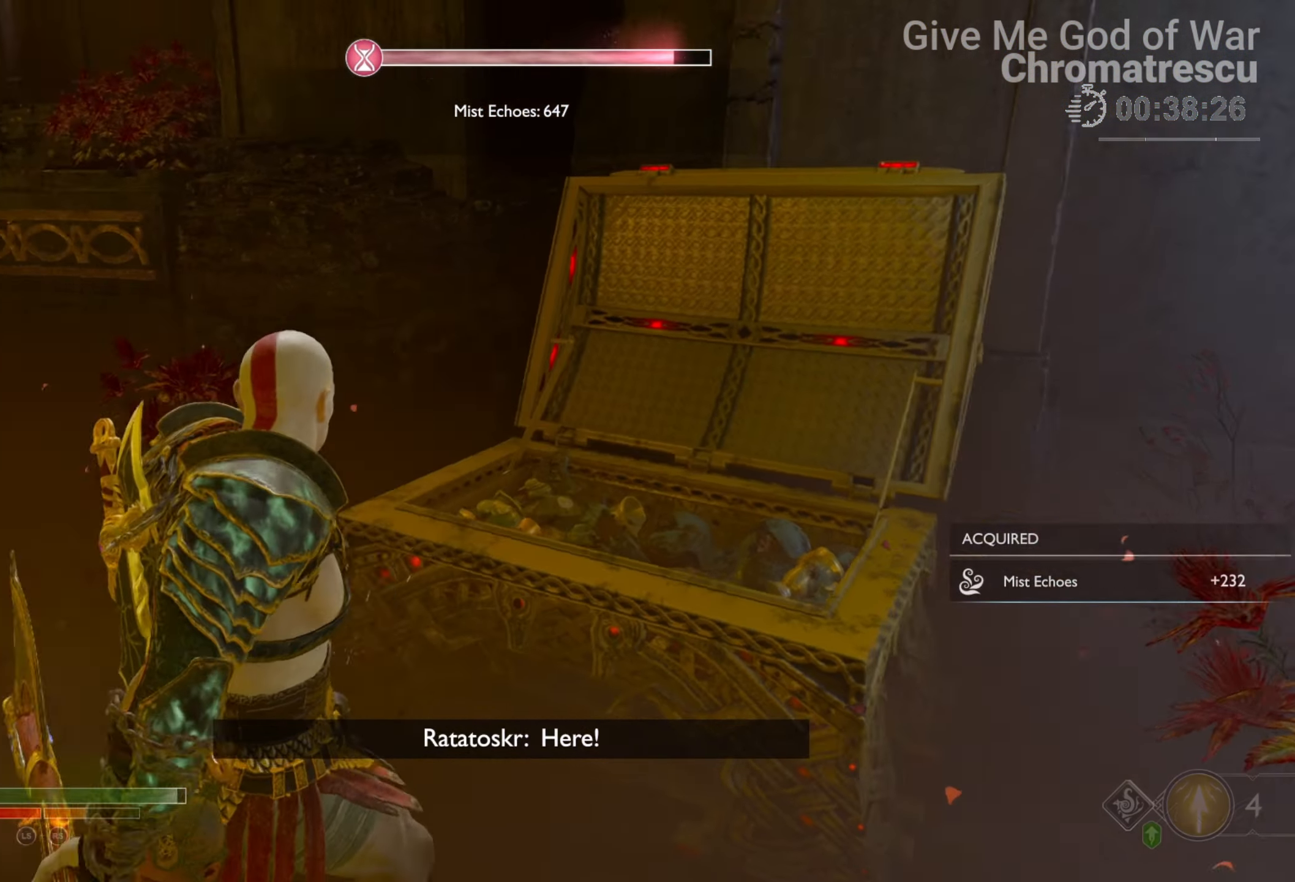
Gameplay with a controller (PlayStation layout); each line is a JSON object with the inputs held at the frame after it. "events" lists button and stick changes between this image and that frame as [ms after this image, input, new state], when the widget could be followed in between.
{"buttons": [], "left_stick": "down-left", "right_stick": "left", "events": [[271, "left_stick", "down-left"]]}
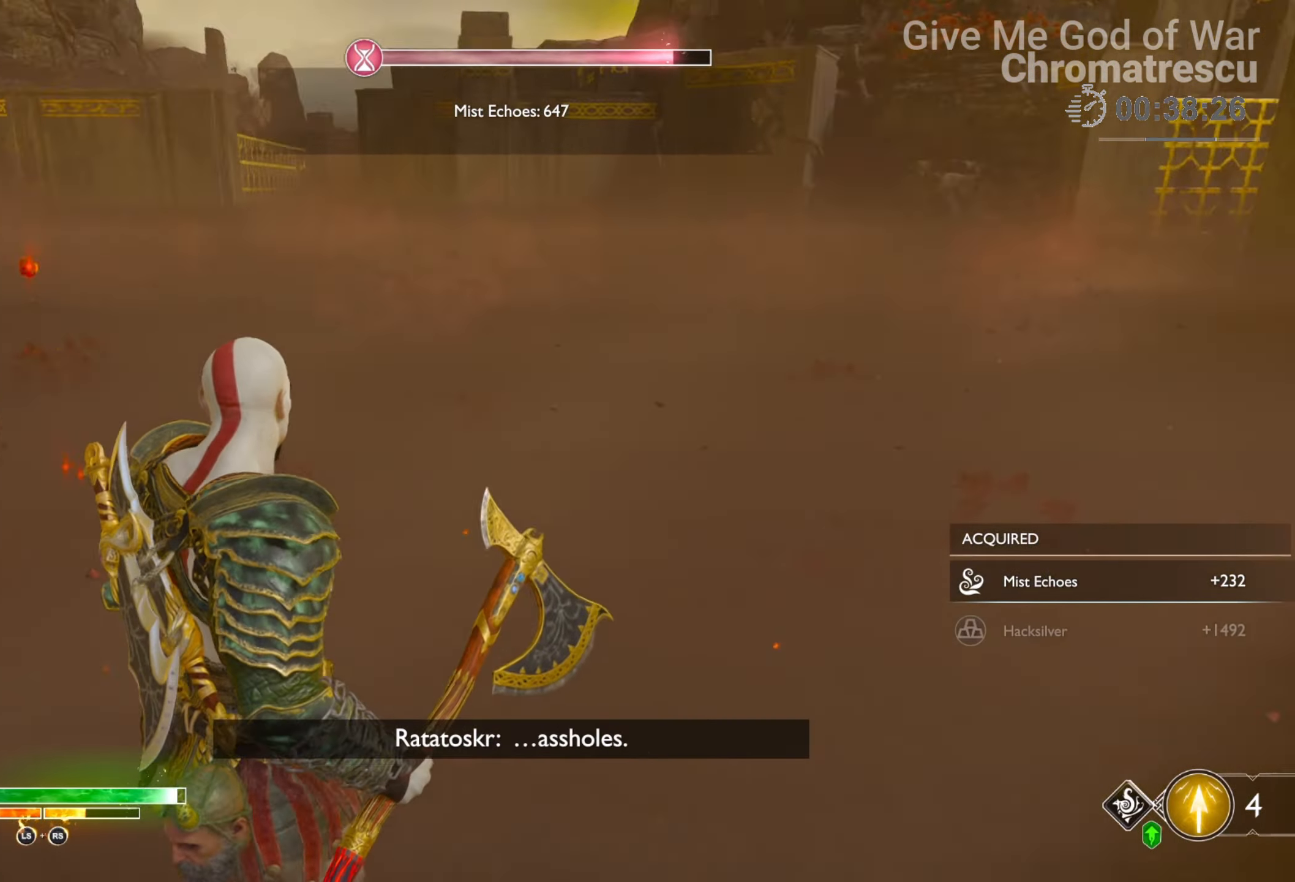
{"buttons": ["CIRCLE"], "left_stick": "up", "right_stick": "center", "events": [[68, "left_stick", "up-left"], [102, "L3", "down"], [170, "right_stick", "center"], [238, "L3", "up"], [306, "L3", "down"], [306, "left_stick", "up"], [407, "CIRCLE", "down"], [475, "L3", "up"]]}
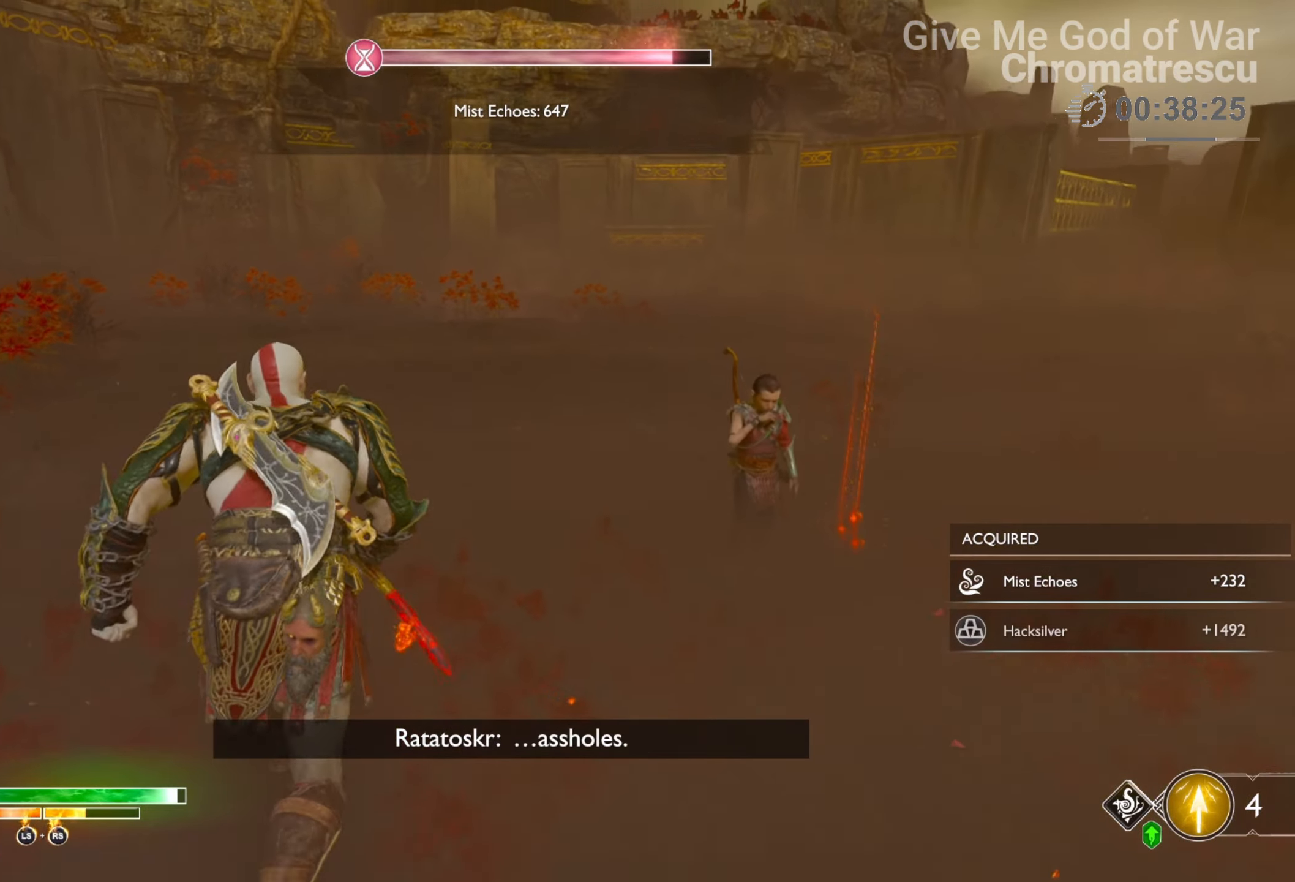
{"buttons": [], "left_stick": "up-right", "right_stick": "down-right", "events": [[34, "CIRCLE", "up"], [51, "L3", "down"], [102, "left_stick", "up-right"], [169, "CIRCLE", "down"], [237, "CIRCLE", "up"], [237, "L3", "up"], [390, "right_stick", "down-right"]]}
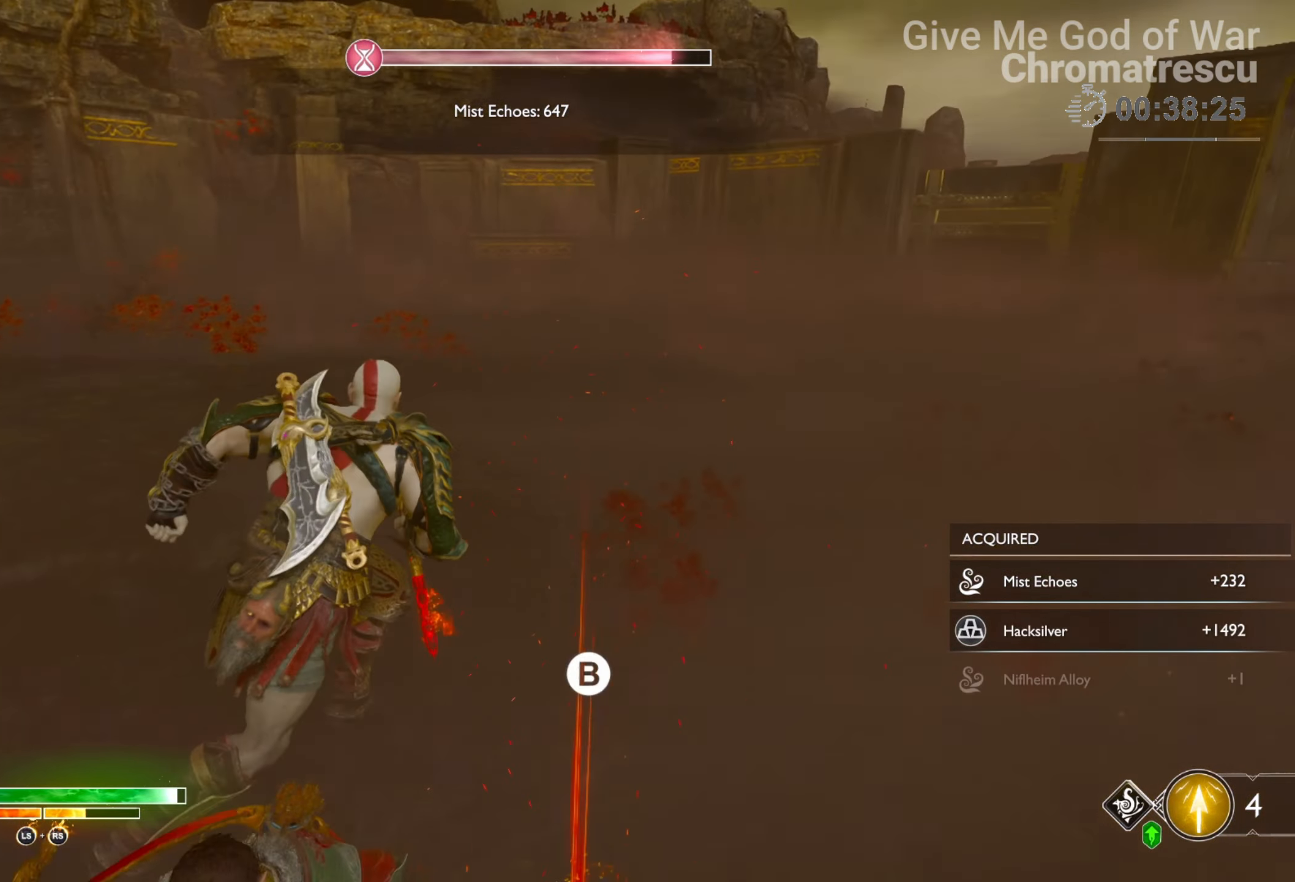
{"buttons": ["CIRCLE"], "left_stick": "down", "right_stick": "center", "events": [[51, "right_stick", "center"], [85, "CIRCLE", "down"], [170, "left_stick", "down-right"], [204, "CIRCLE", "up"], [238, "CIRCLE", "down"], [238, "left_stick", "down"], [356, "CIRCLE", "up"], [407, "CIRCLE", "down"]]}
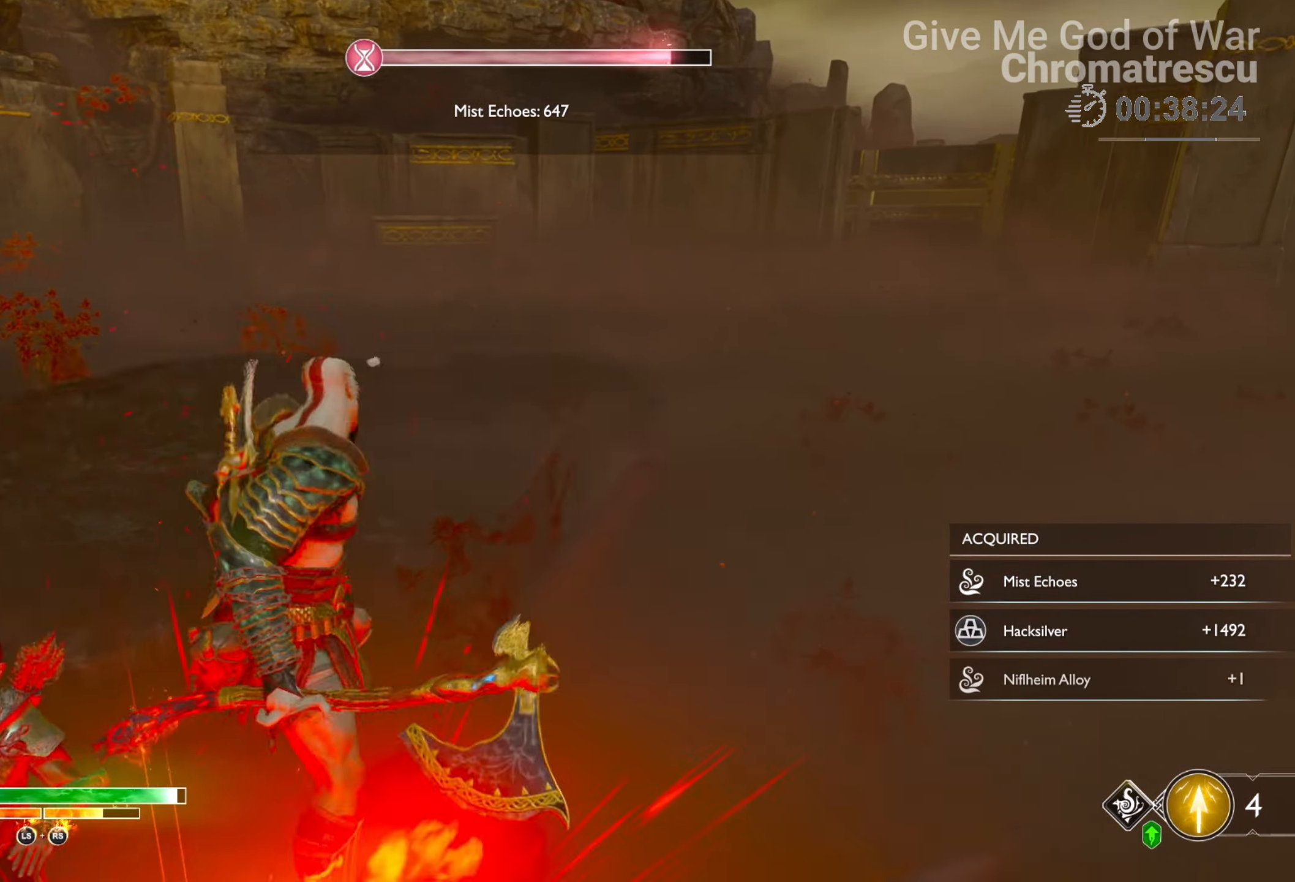
{"buttons": ["CIRCLE"], "left_stick": "down", "right_stick": "center", "events": [[51, "CIRCLE", "up"], [68, "CIRCLE", "down"], [136, "CIRCLE", "up"], [220, "CIRCLE", "down"], [288, "CIRCLE", "up"], [373, "CIRCLE", "down"], [492, "CIRCLE", "up"], [509, "CIRCLE", "down"]]}
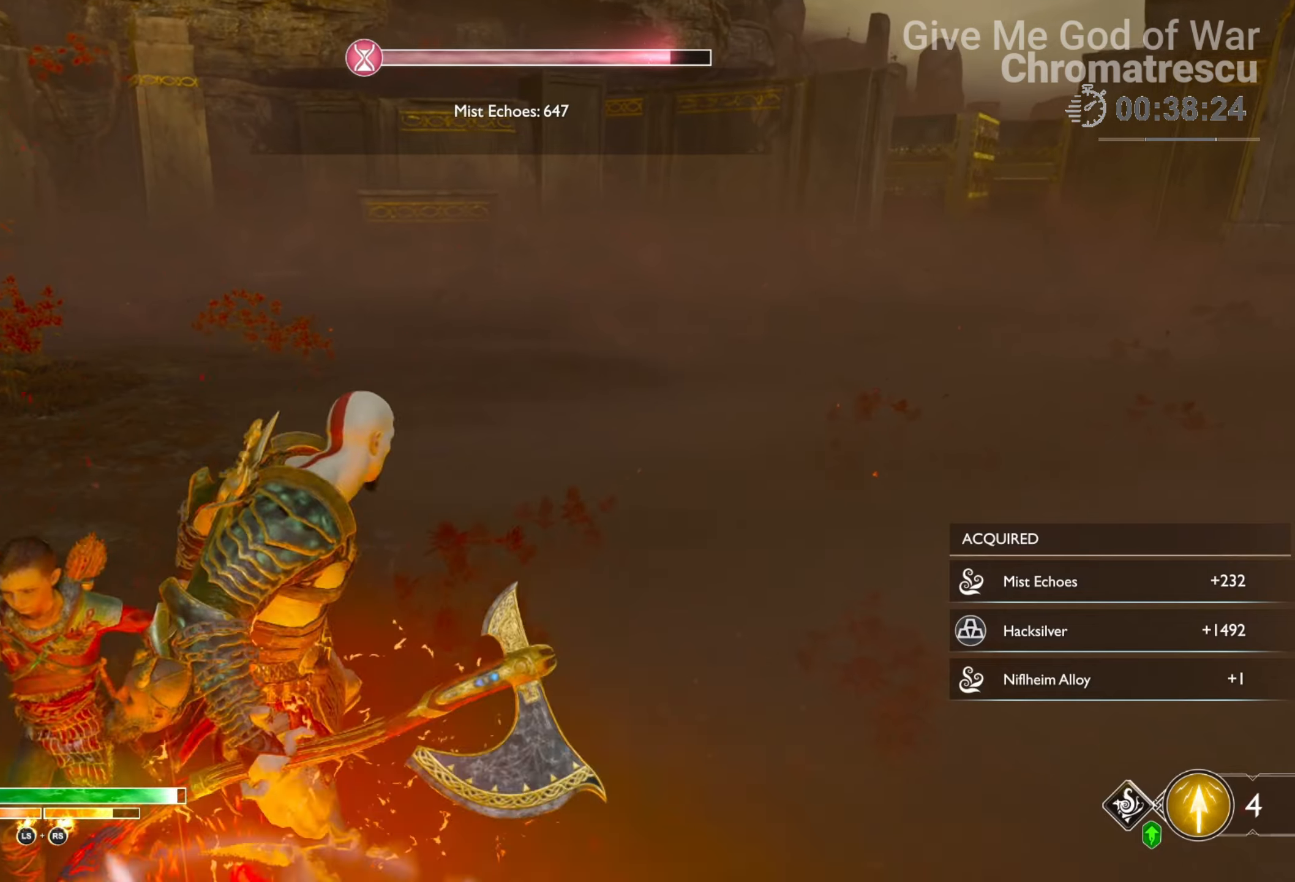
{"buttons": [], "left_stick": "down-right", "right_stick": "center", "events": [[84, "CIRCLE", "up"], [84, "left_stick", "center"], [169, "CIRCLE", "down"], [237, "left_stick", "down-right"], [271, "CIRCLE", "up"], [322, "CIRCLE", "down"], [440, "CIRCLE", "up"]]}
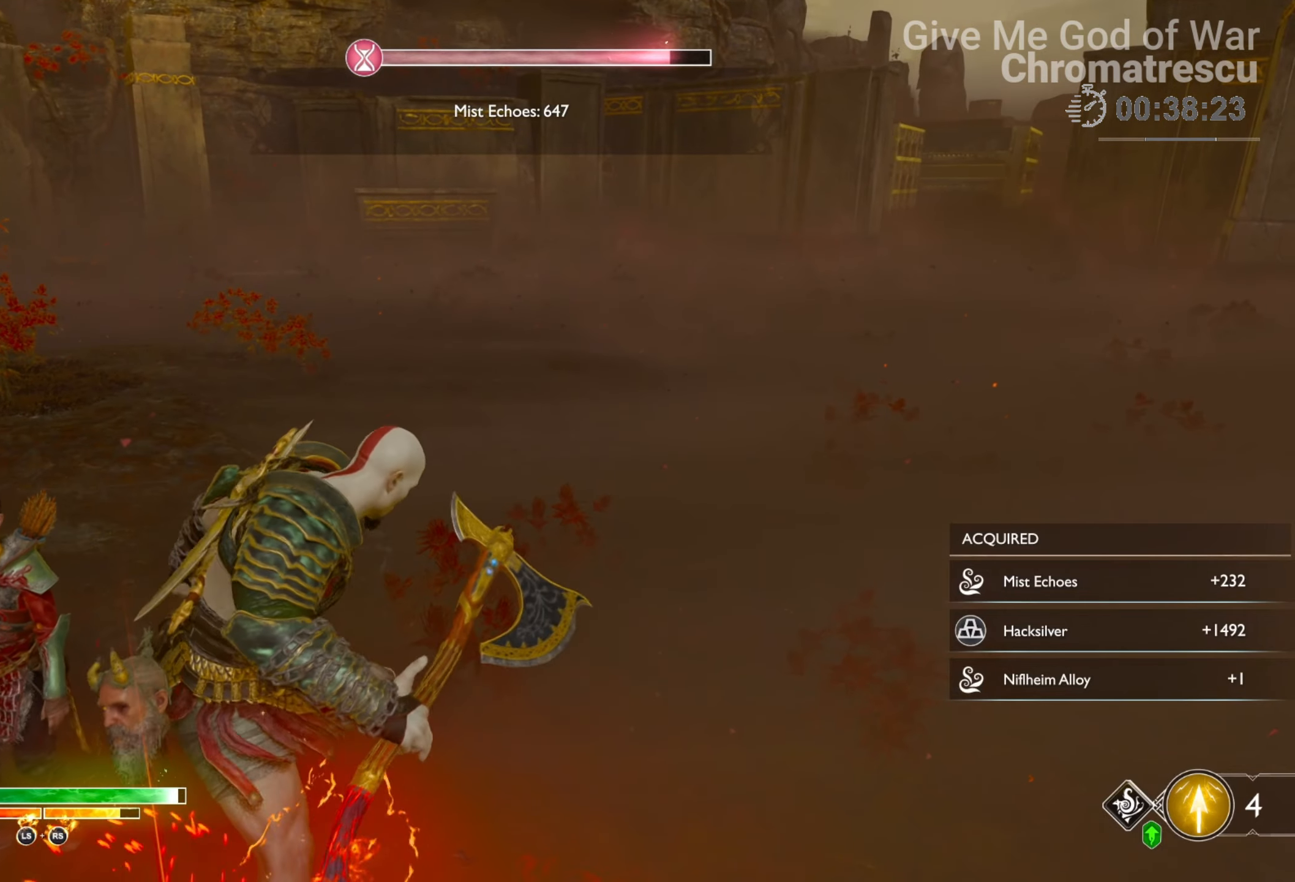
{"buttons": ["L3"], "left_stick": "right", "right_stick": "right", "events": [[17, "CIRCLE", "down"], [136, "CIRCLE", "up"], [187, "CIRCLE", "down"], [271, "CIRCLE", "up"], [492, "L3", "down"], [492, "left_stick", "right"], [509, "right_stick", "right"]]}
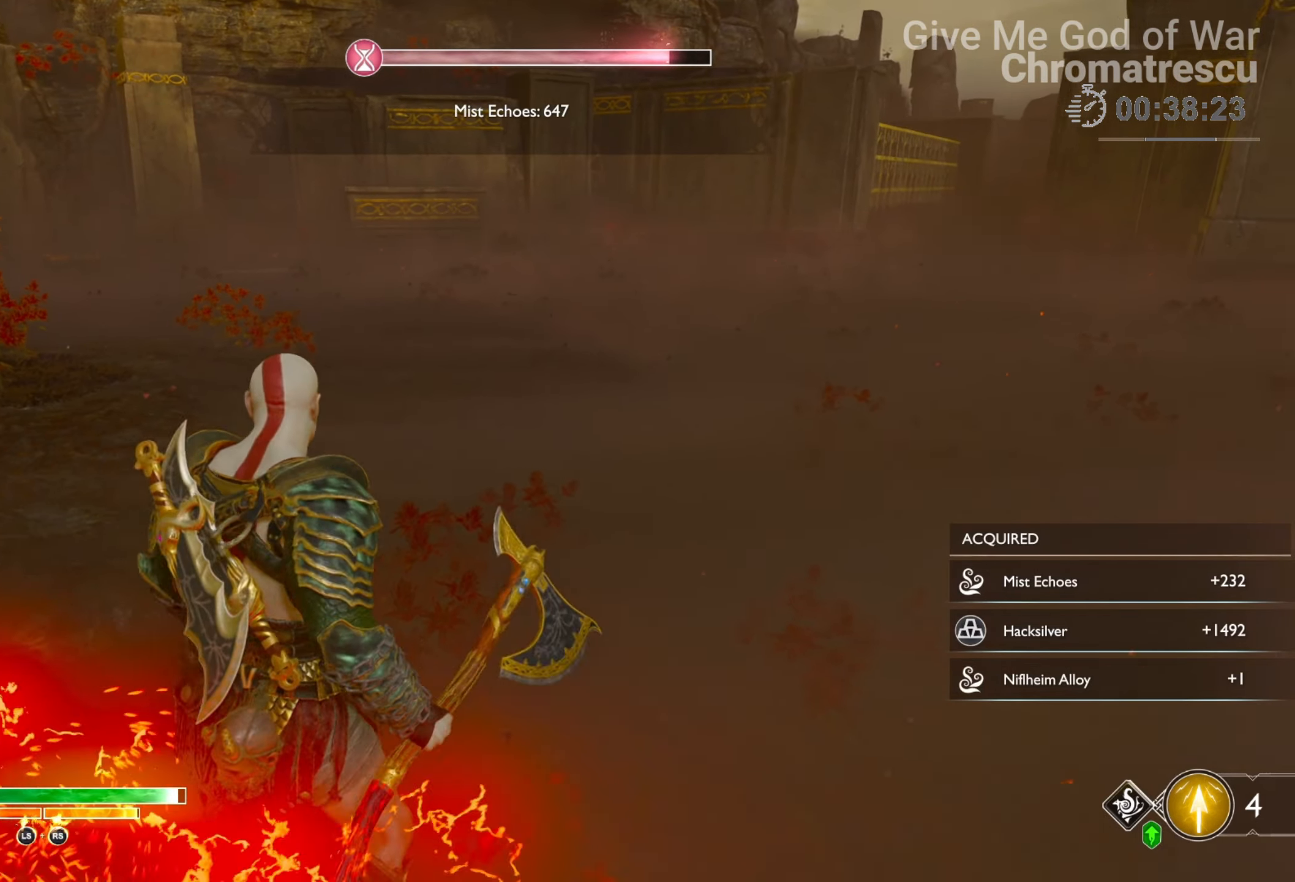
{"buttons": [], "left_stick": "up-right", "right_stick": "right", "events": [[84, "L3", "up"], [84, "left_stick", "up-right"], [305, "L3", "down"], [406, "L3", "up"]]}
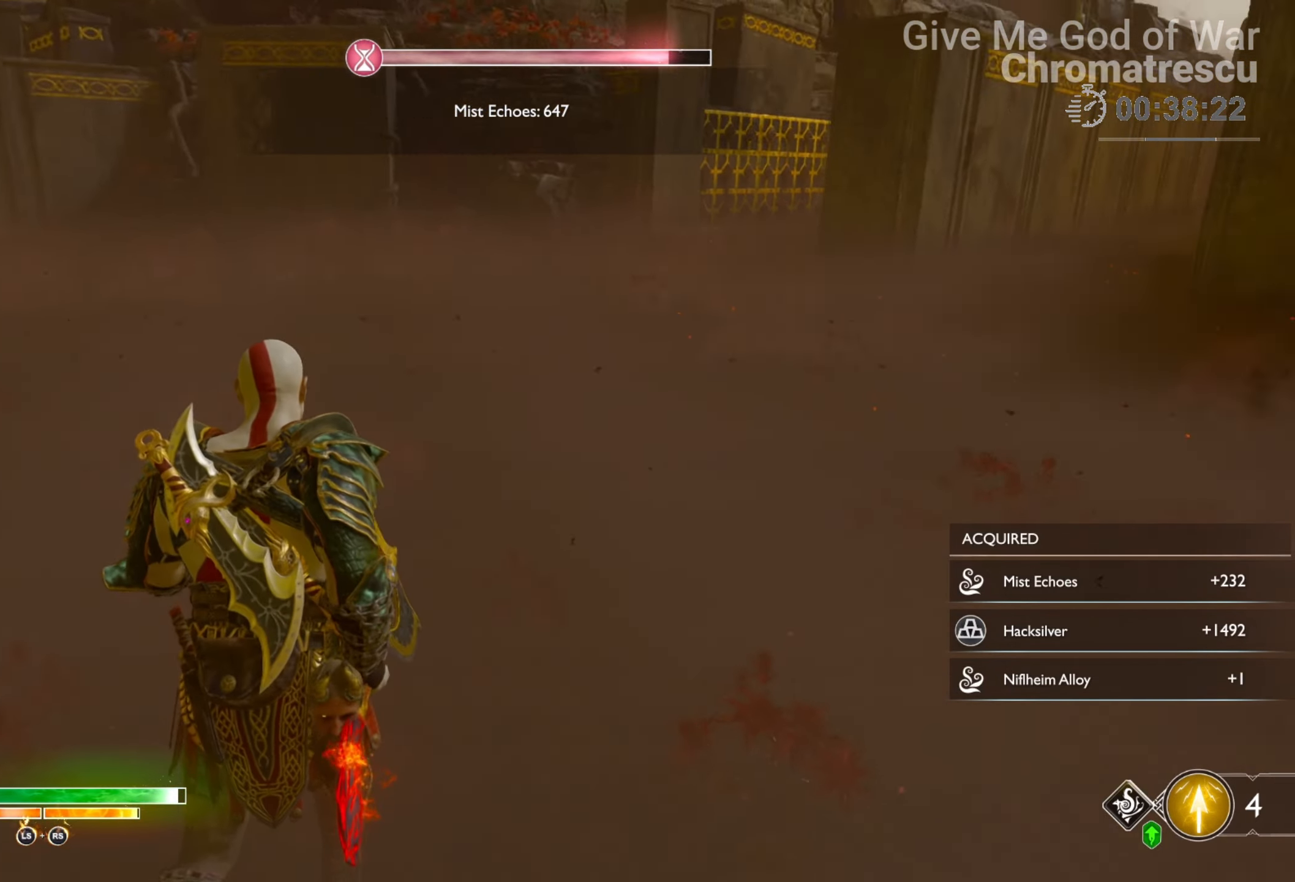
{"buttons": [], "left_stick": "up-left", "right_stick": "center", "events": [[17, "L3", "down"], [17, "left_stick", "up"], [153, "L3", "up"], [237, "L3", "down"], [237, "right_stick", "center"], [390, "L3", "up"], [509, "left_stick", "up-left"]]}
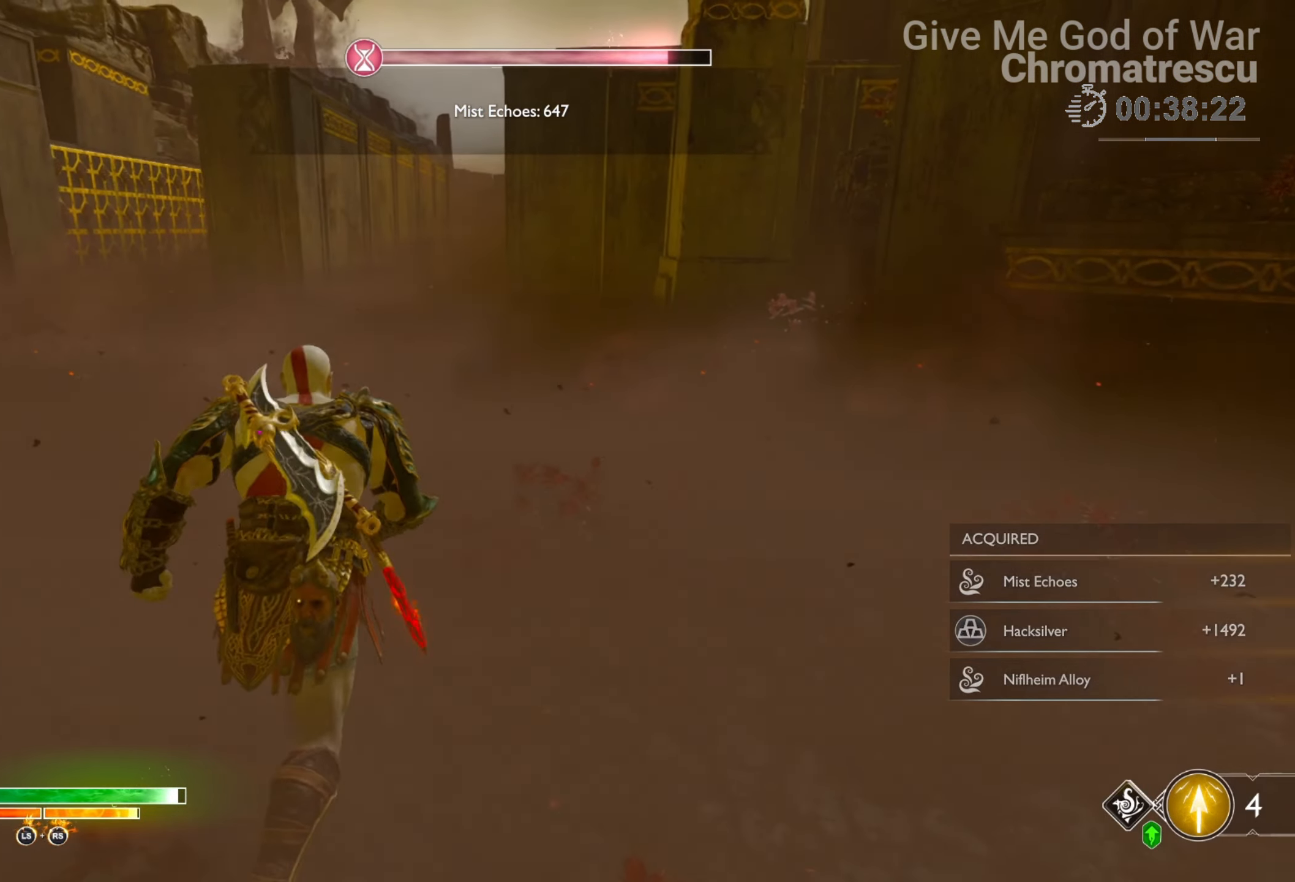
{"buttons": [], "left_stick": "up-left", "right_stick": "center", "events": [[33, "L3", "down"], [169, "L3", "up"], [305, "L3", "down"], [457, "L3", "up"]]}
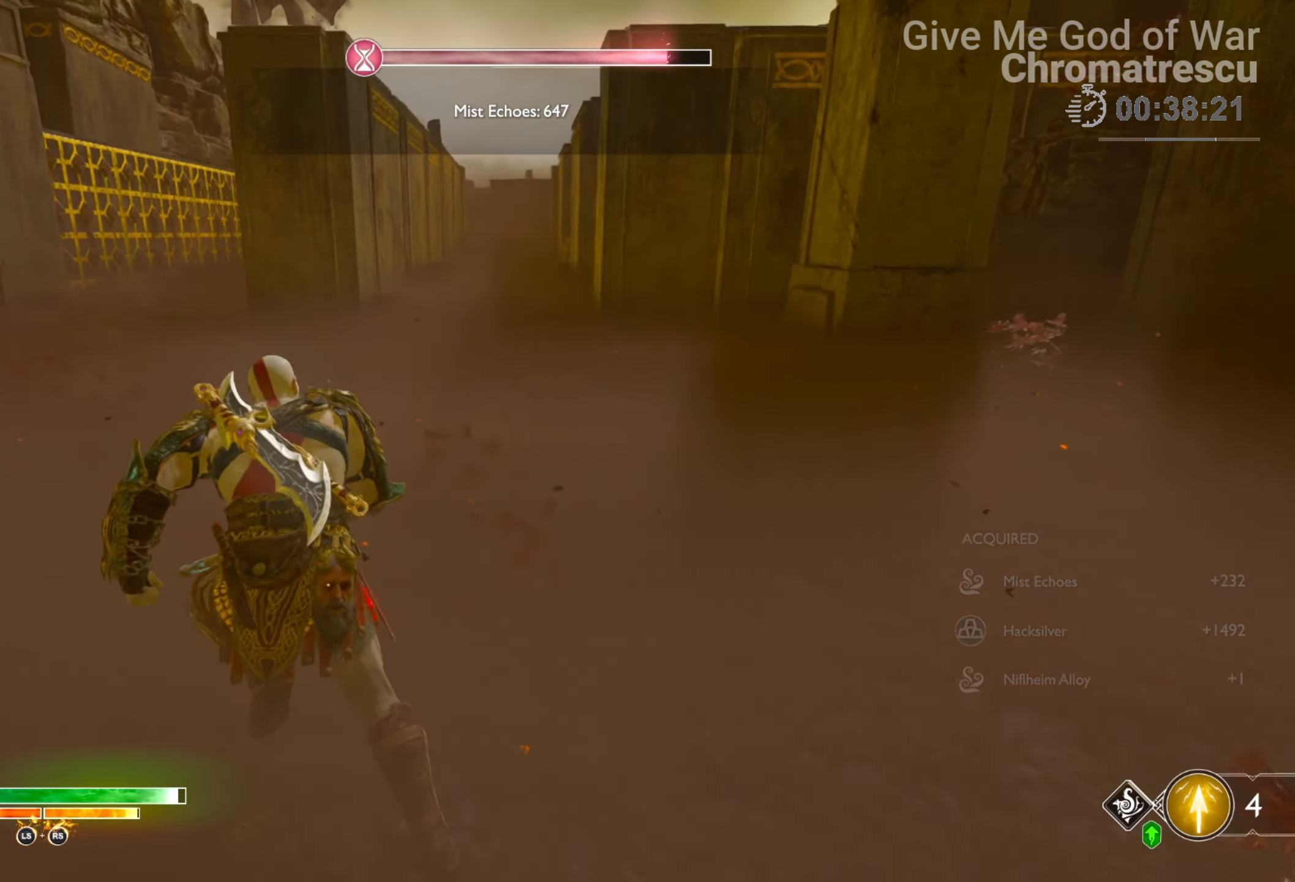
{"buttons": [], "left_stick": "center", "right_stick": "center", "events": [[492, "left_stick", "center"]]}
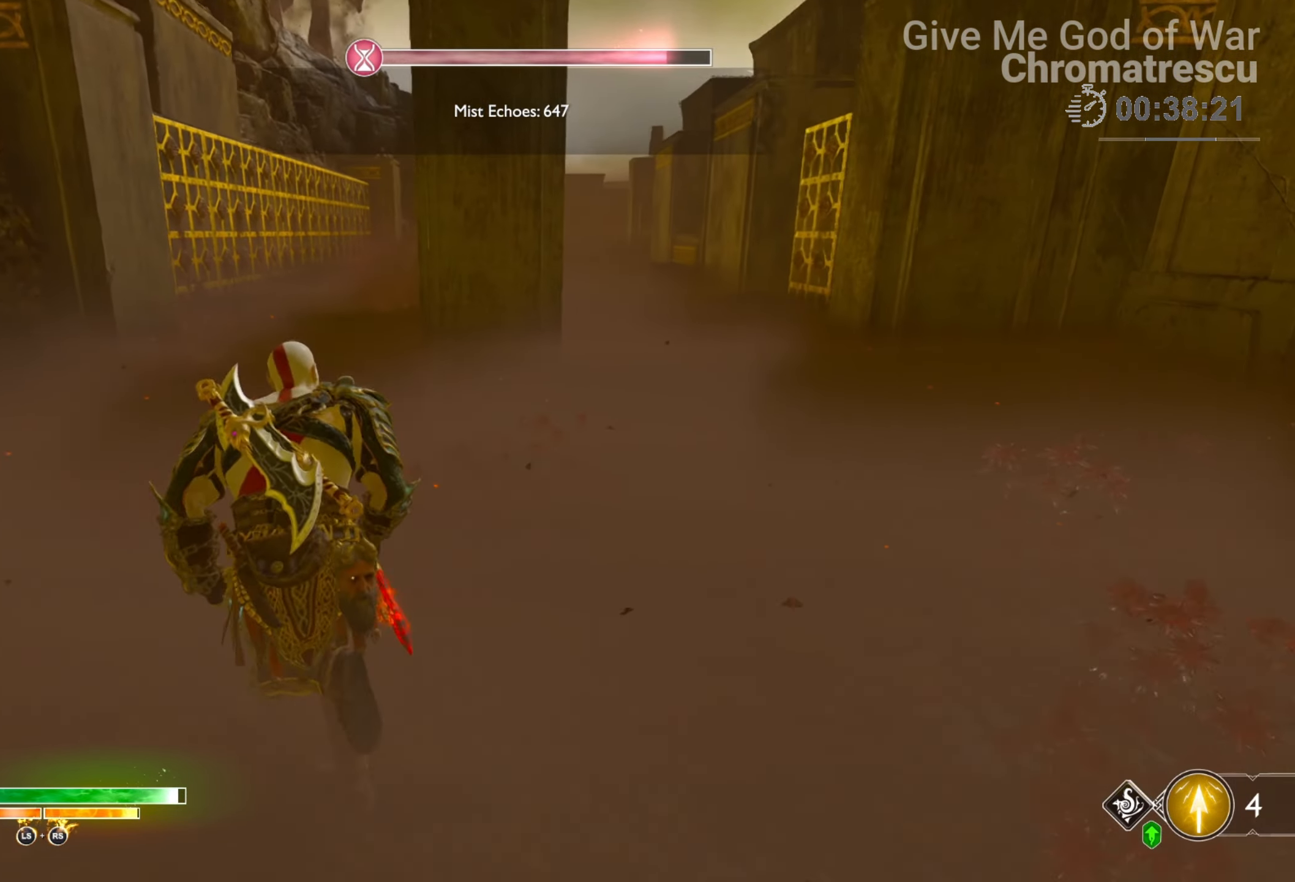
{"buttons": [], "left_stick": "center", "right_stick": "center", "events": [[50, "left_stick", "right"], [50, "right_stick", "right"], [220, "right_stick", "center"], [288, "left_stick", "center"], [389, "DPAD_RIGHT", "down"], [474, "DPAD_RIGHT", "up"]]}
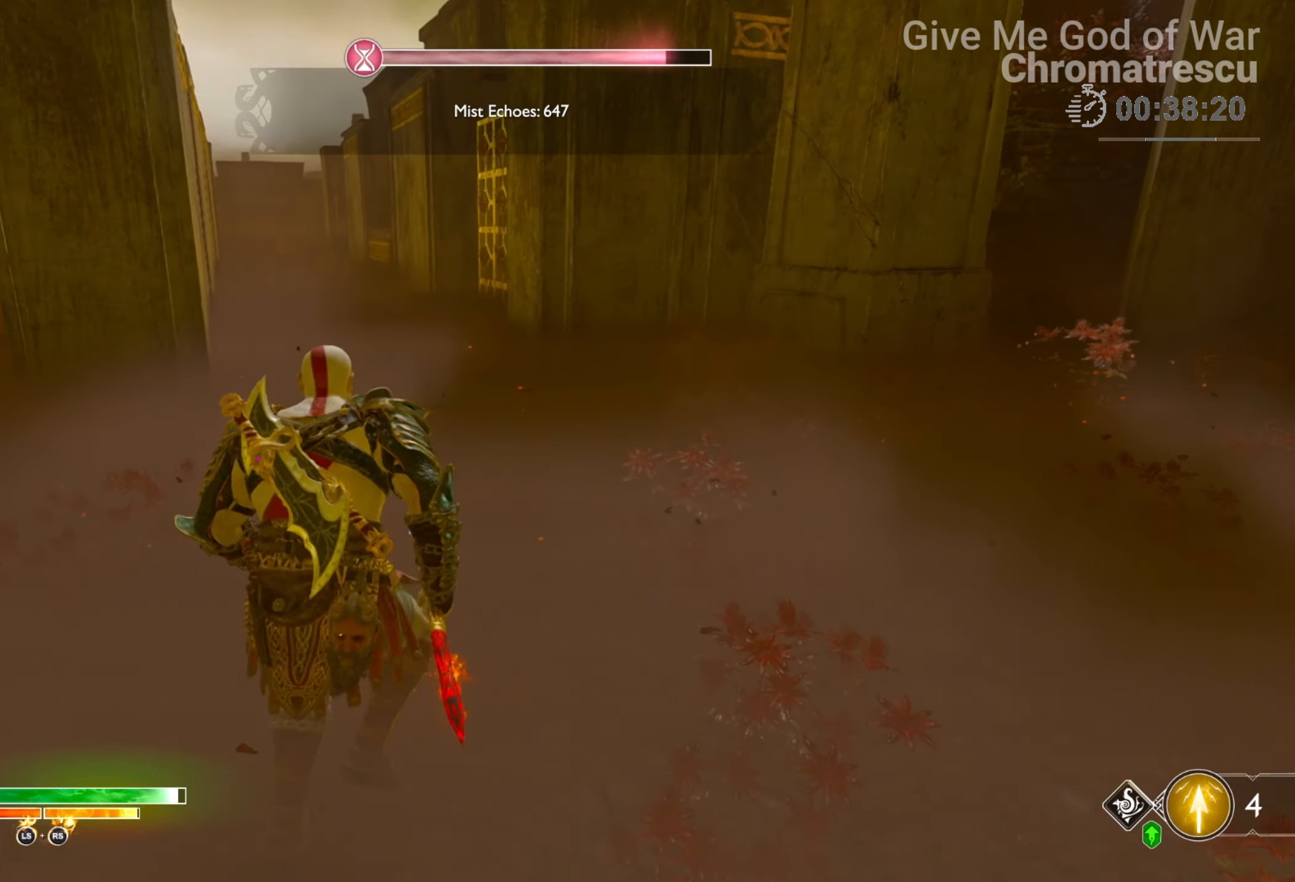
{"buttons": [], "left_stick": "right", "right_stick": "left", "events": [[271, "L3", "down"], [288, "left_stick", "right"], [390, "L3", "up"], [509, "right_stick", "left"]]}
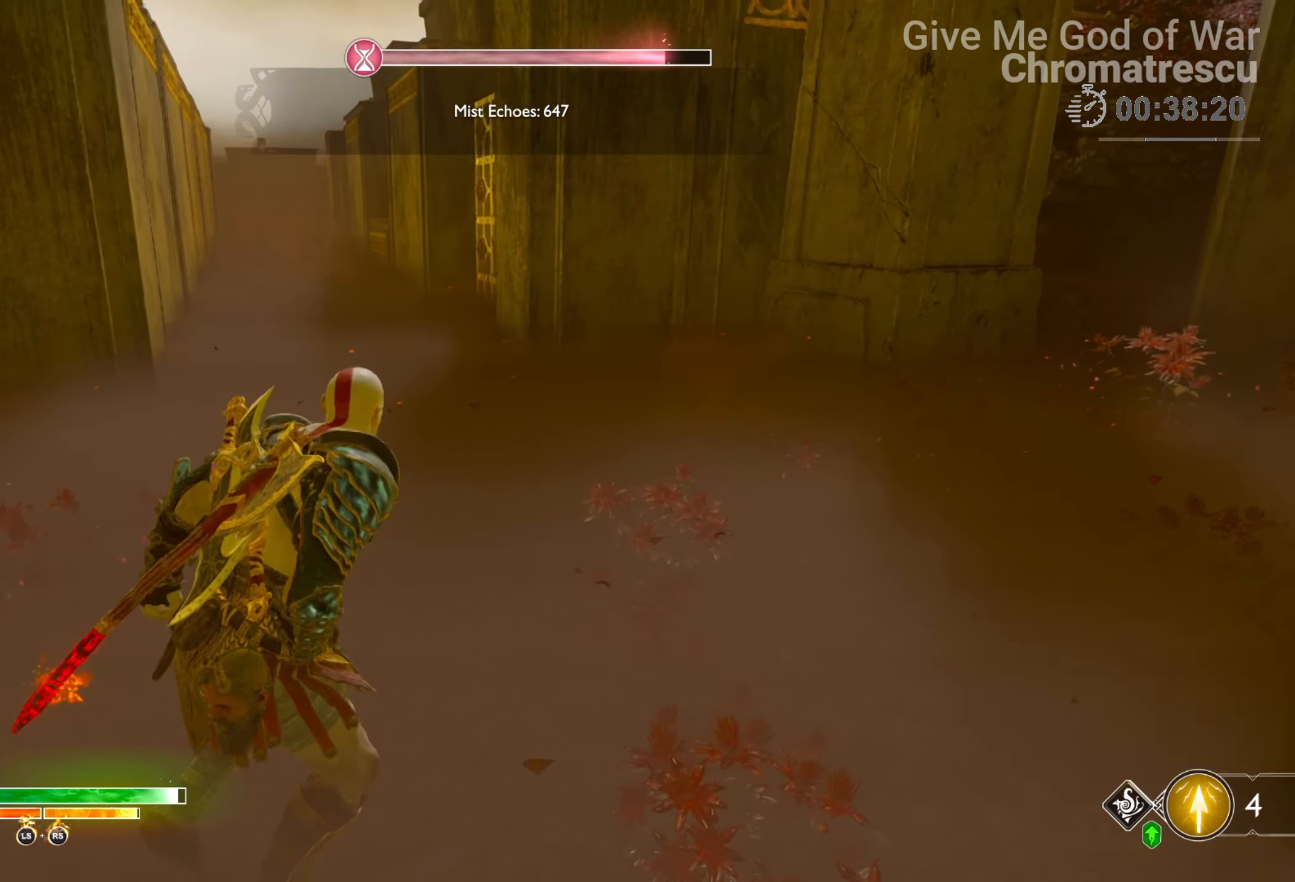
{"buttons": [], "left_stick": "center", "right_stick": "center", "events": [[237, "right_stick", "center"], [406, "left_stick", "center"]]}
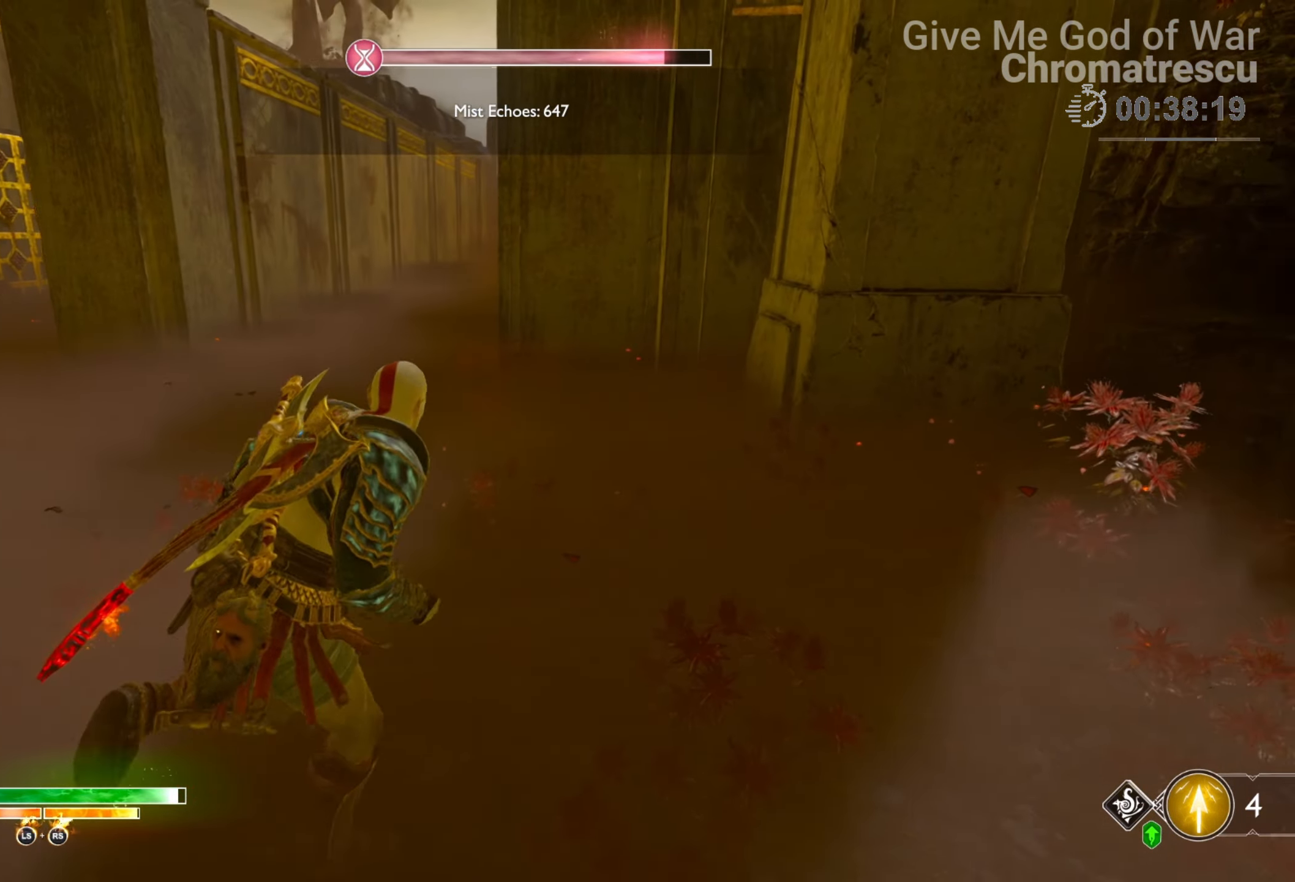
{"buttons": [], "left_stick": "center", "right_stick": "center", "events": [[220, "left_stick", "up-left"], [305, "L3", "down"], [407, "L3", "up"], [441, "left_stick", "center"]]}
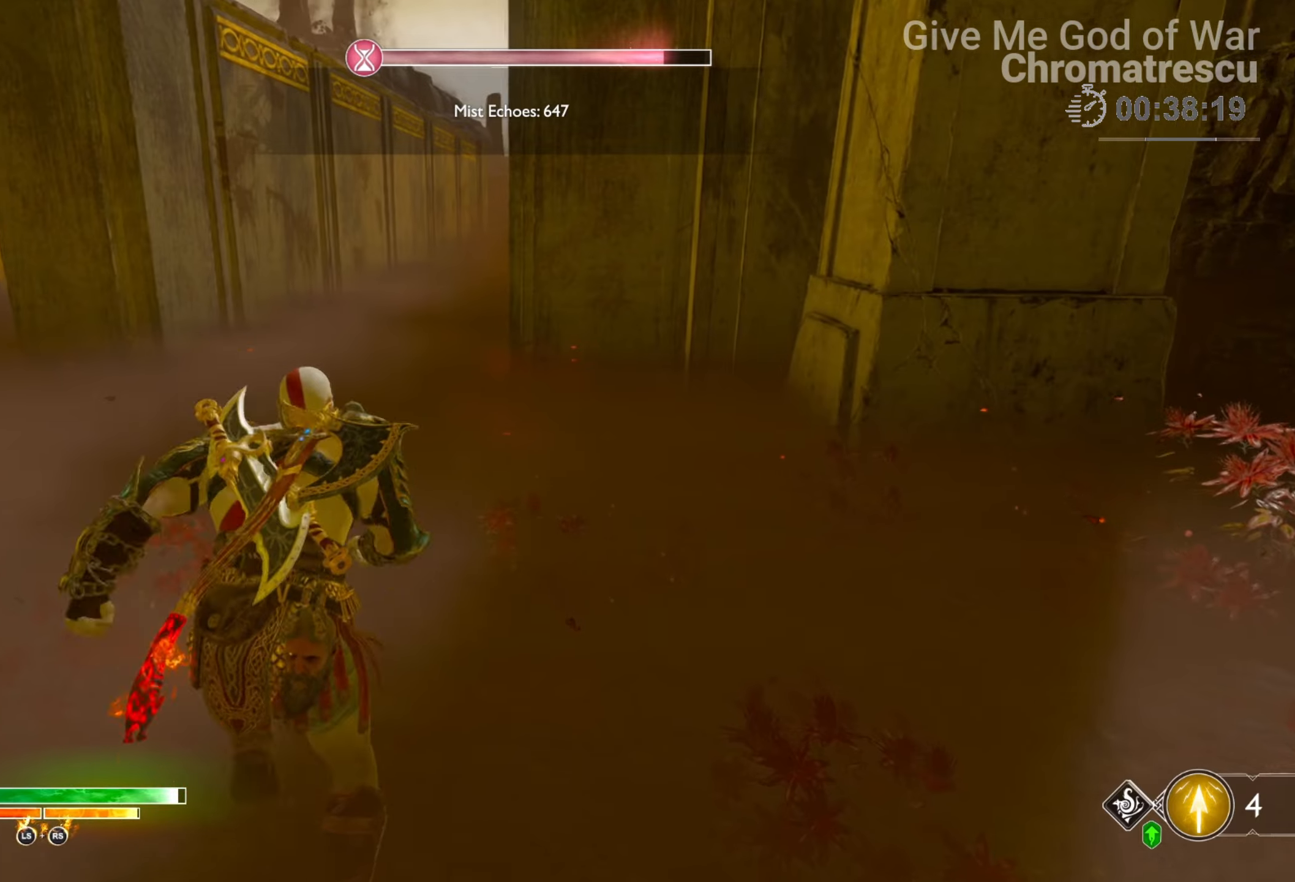
{"buttons": [], "left_stick": "center", "right_stick": "up", "events": [[424, "right_stick", "up"]]}
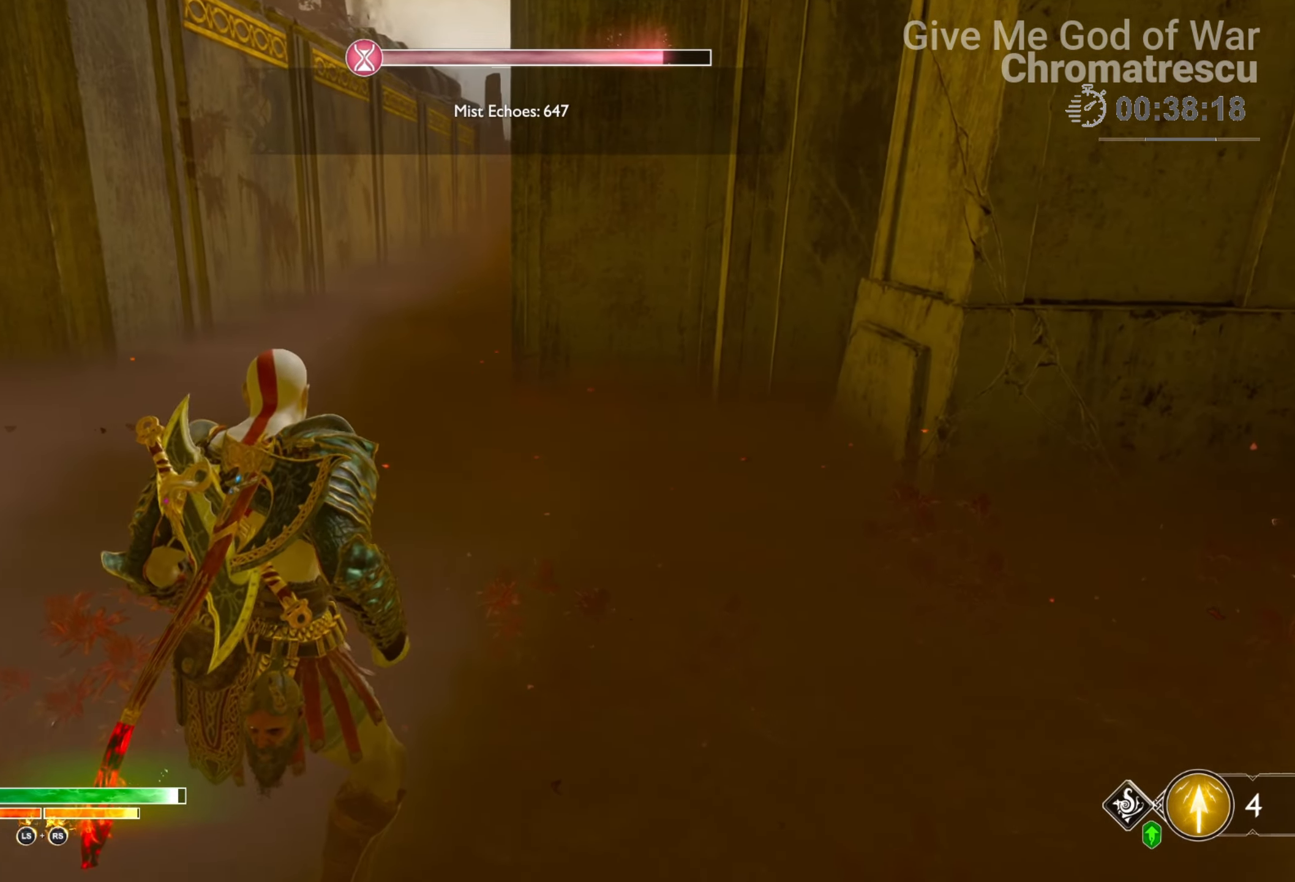
{"buttons": [], "left_stick": "up-left", "right_stick": "center", "events": [[187, "left_stick", "up-left"], [255, "right_stick", "center"], [373, "L3", "down"], [492, "L3", "up"]]}
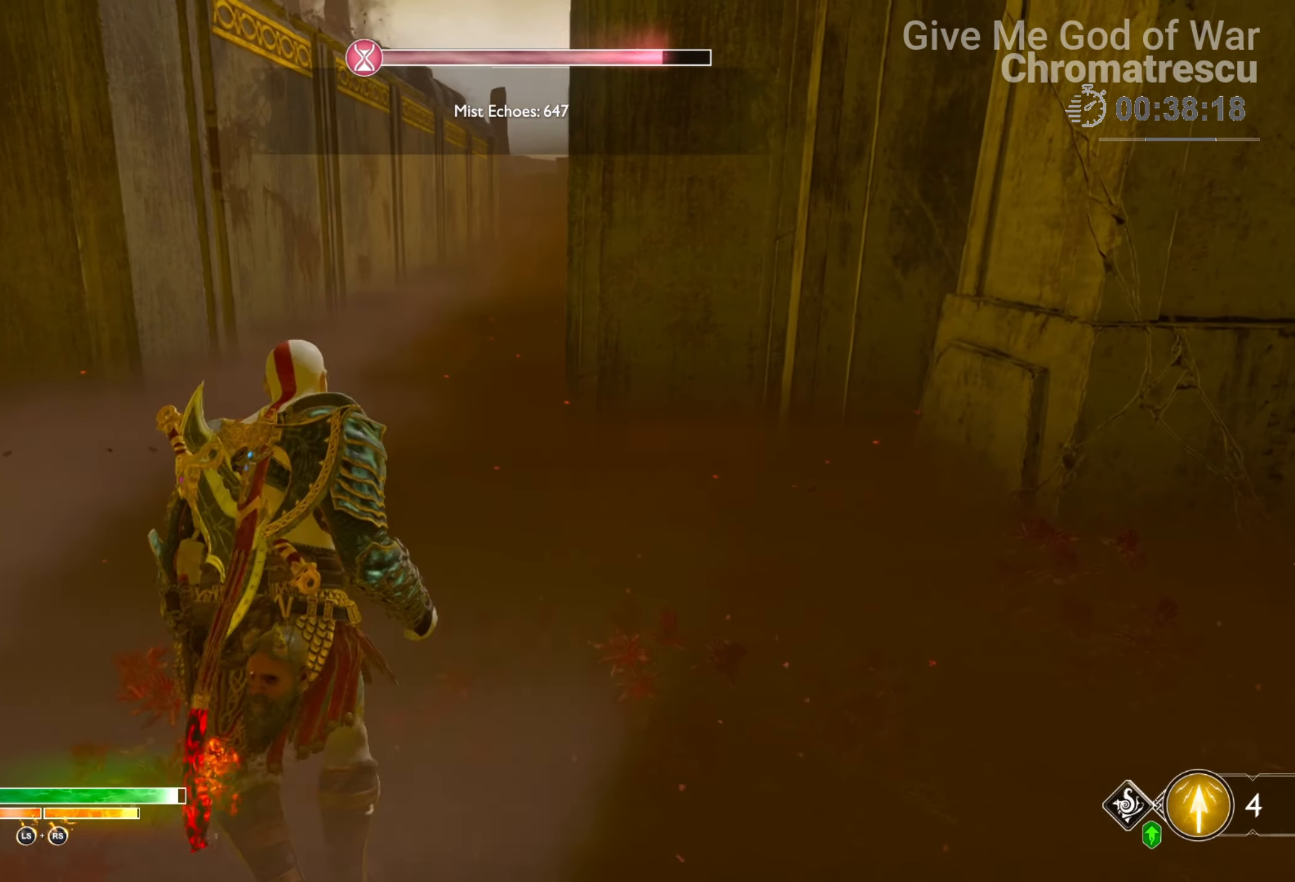
{"buttons": [], "left_stick": "up-left", "right_stick": "up", "events": [[102, "left_stick", "center"], [271, "right_stick", "up"], [474, "left_stick", "up-left"]]}
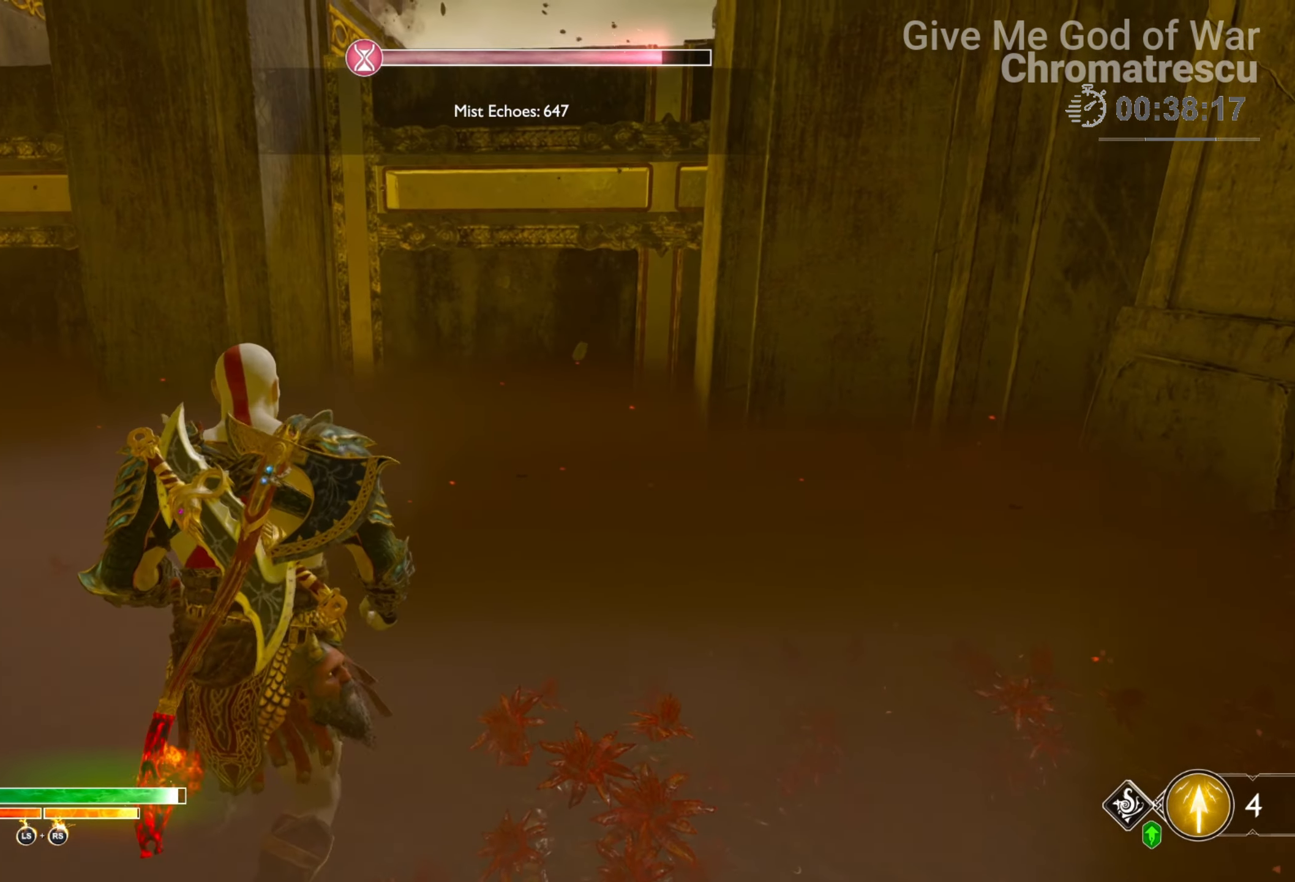
{"buttons": [], "left_stick": "up", "right_stick": "center", "events": [[68, "L3", "down"], [68, "left_stick", "up"], [119, "L3", "up"], [119, "right_stick", "center"], [238, "L3", "down"], [373, "L3", "up"]]}
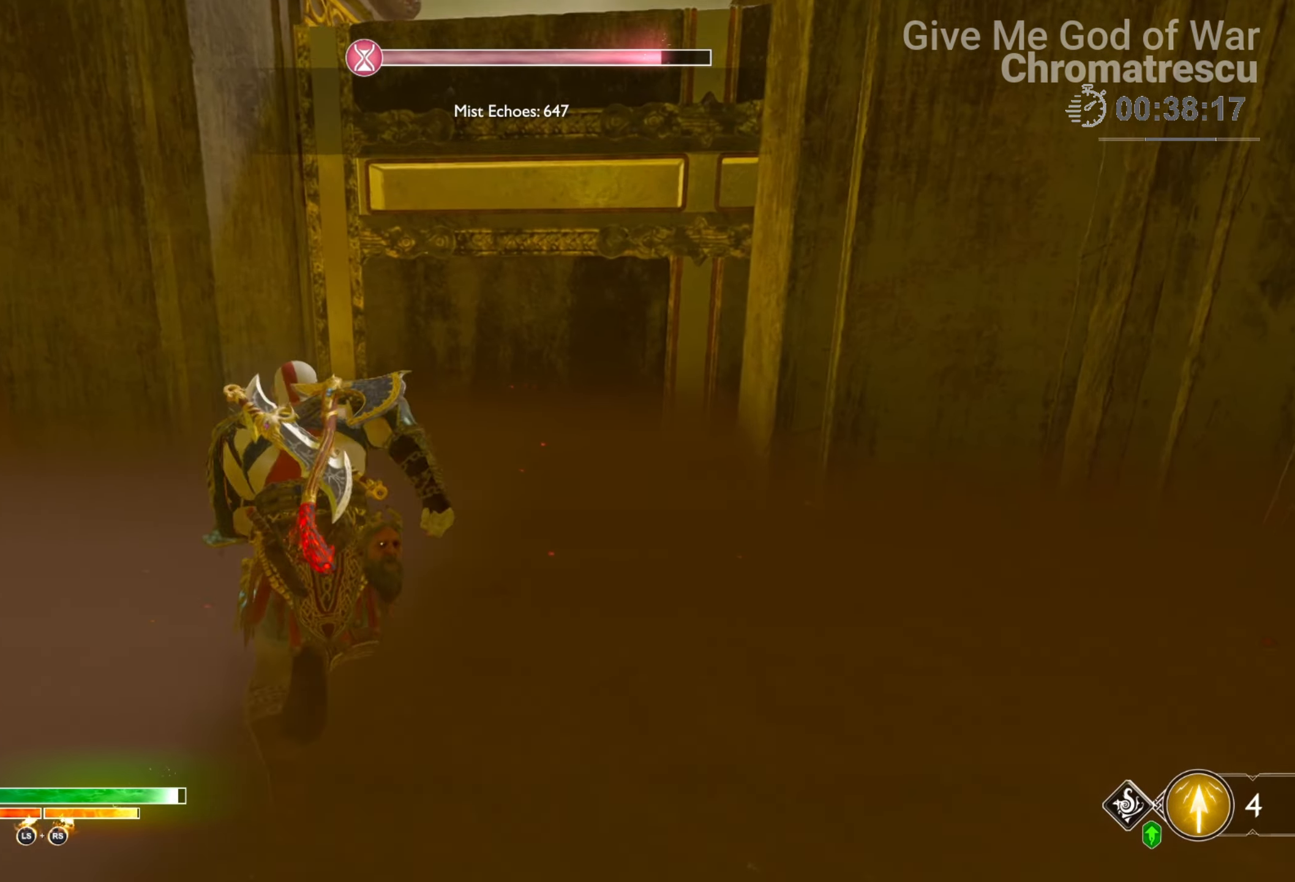
{"buttons": [], "left_stick": "up", "right_stick": "up-right", "events": [[118, "R1", "down"], [288, "R1", "up"], [457, "right_stick", "up-right"]]}
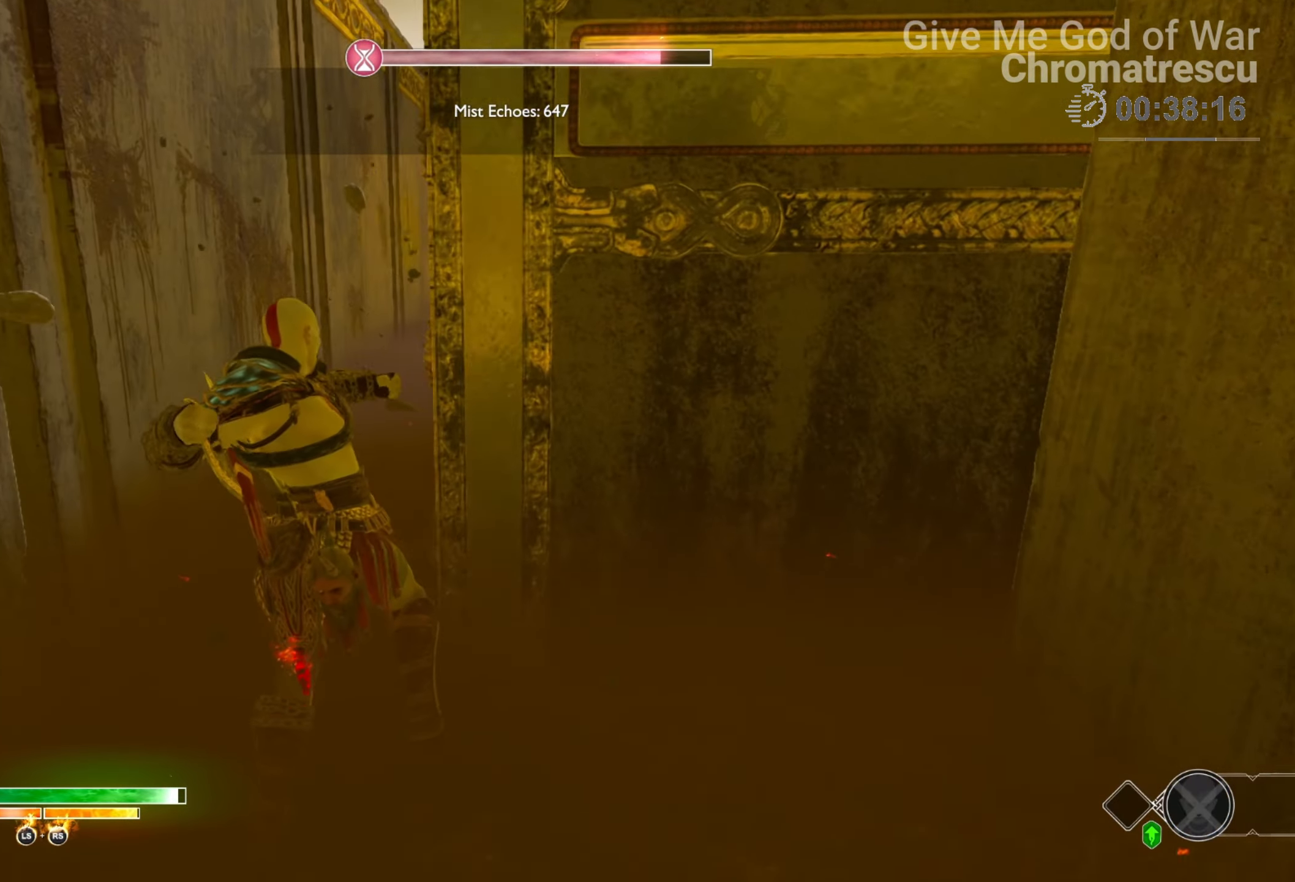
{"buttons": ["CROSS", "L2", "R1"], "left_stick": "up", "right_stick": "center", "events": [[187, "right_stick", "center"], [221, "L2", "down"], [390, "CROSS", "down"], [475, "R1", "down"]]}
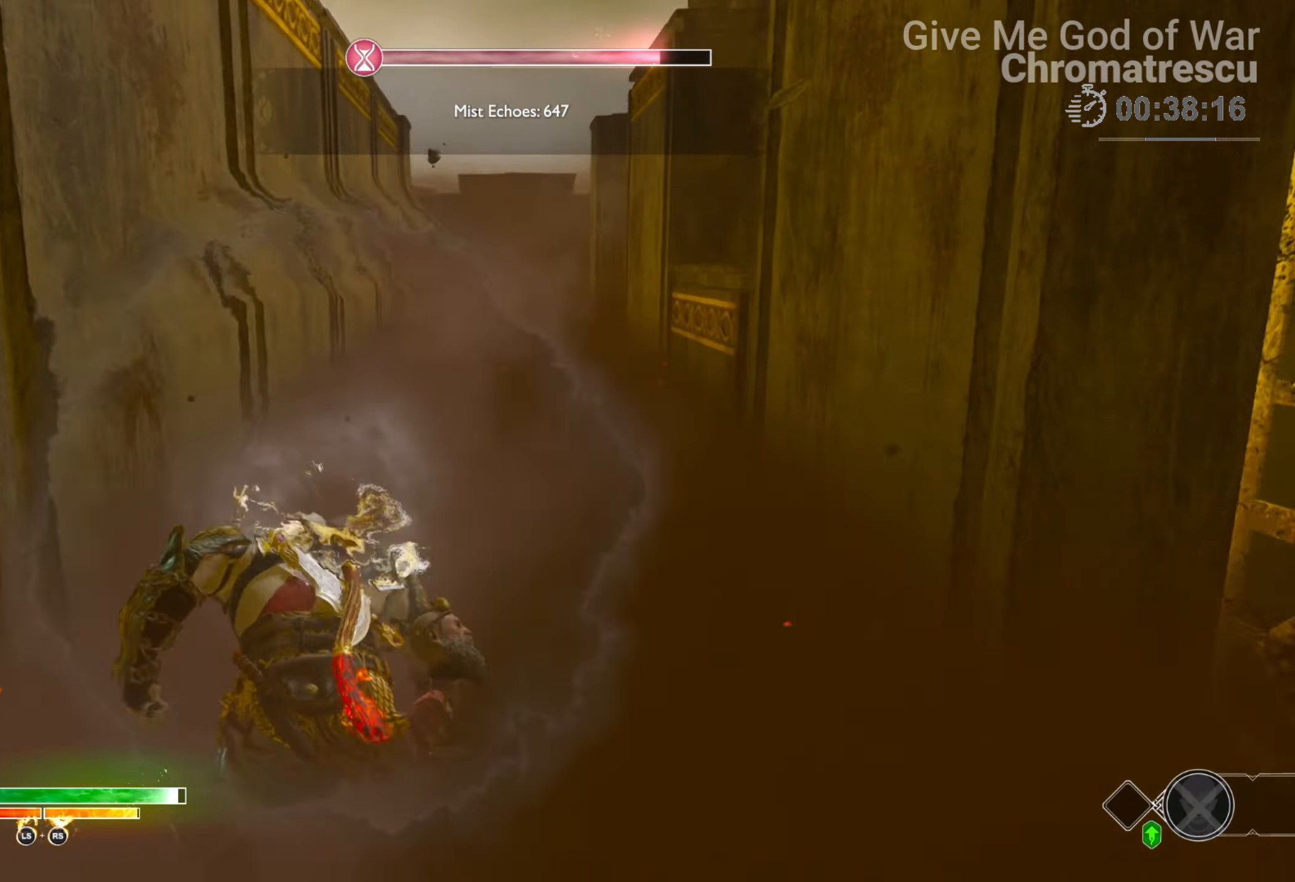
{"buttons": [], "left_stick": "right", "right_stick": "right", "events": [[34, "CROSS", "up"], [118, "R1", "up"], [203, "L2", "up"], [203, "right_stick", "right"], [288, "left_stick", "right"]]}
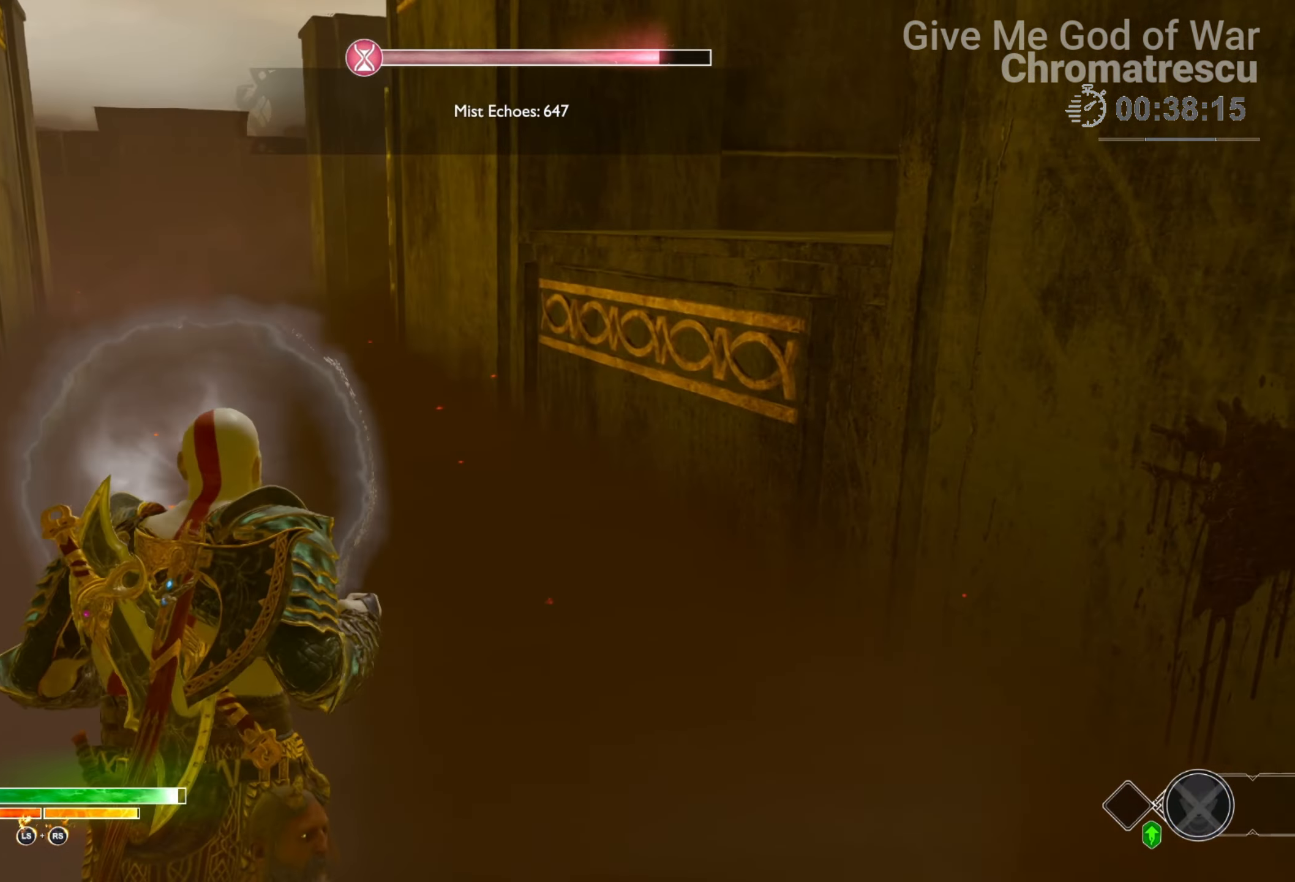
{"buttons": ["L3"], "left_stick": "up", "right_stick": "center", "events": [[119, "left_stick", "up"], [136, "L3", "down"], [204, "right_stick", "up-right"], [272, "L3", "up"], [356, "L3", "down"], [441, "L3", "up"], [509, "L3", "down"], [509, "right_stick", "center"]]}
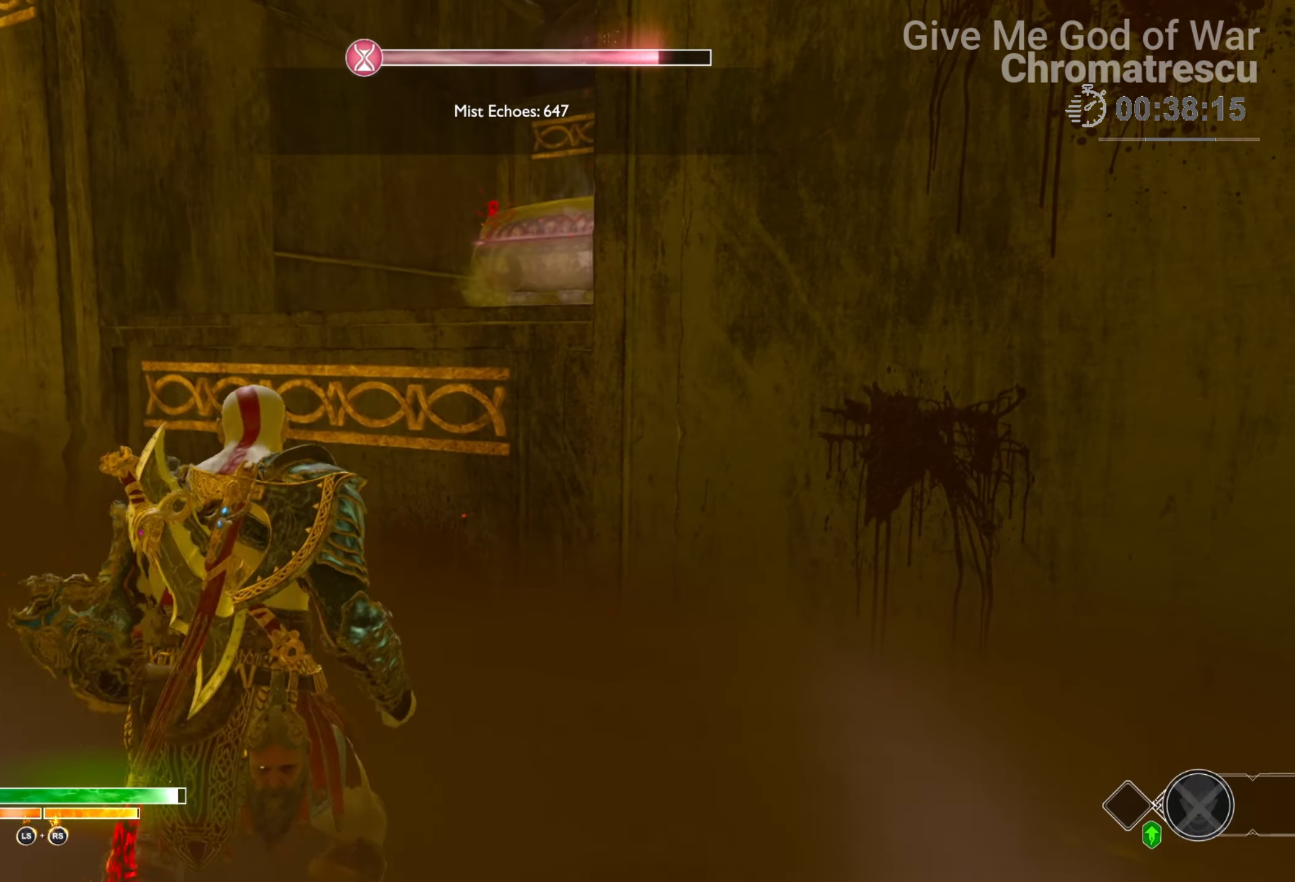
{"buttons": ["CIRCLE"], "left_stick": "up", "right_stick": "center", "events": [[135, "L3", "up"], [237, "CIRCLE", "down"], [271, "L3", "down"], [322, "CIRCLE", "up"], [390, "CIRCLE", "down"], [390, "L3", "up"]]}
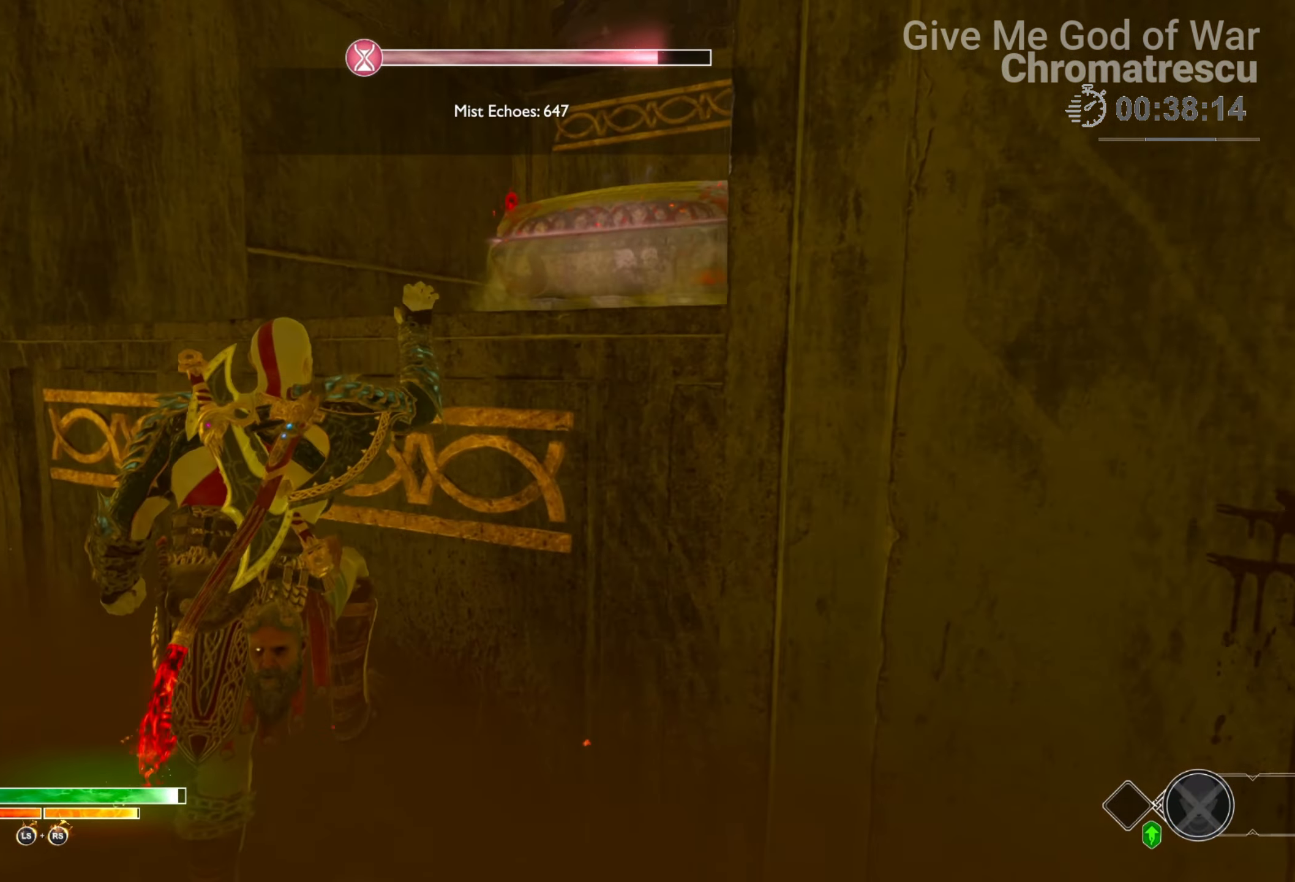
{"buttons": ["L3"], "left_stick": "up", "right_stick": "center", "events": [[136, "CIRCLE", "up"], [373, "right_stick", "right"], [509, "L3", "down"], [509, "right_stick", "center"]]}
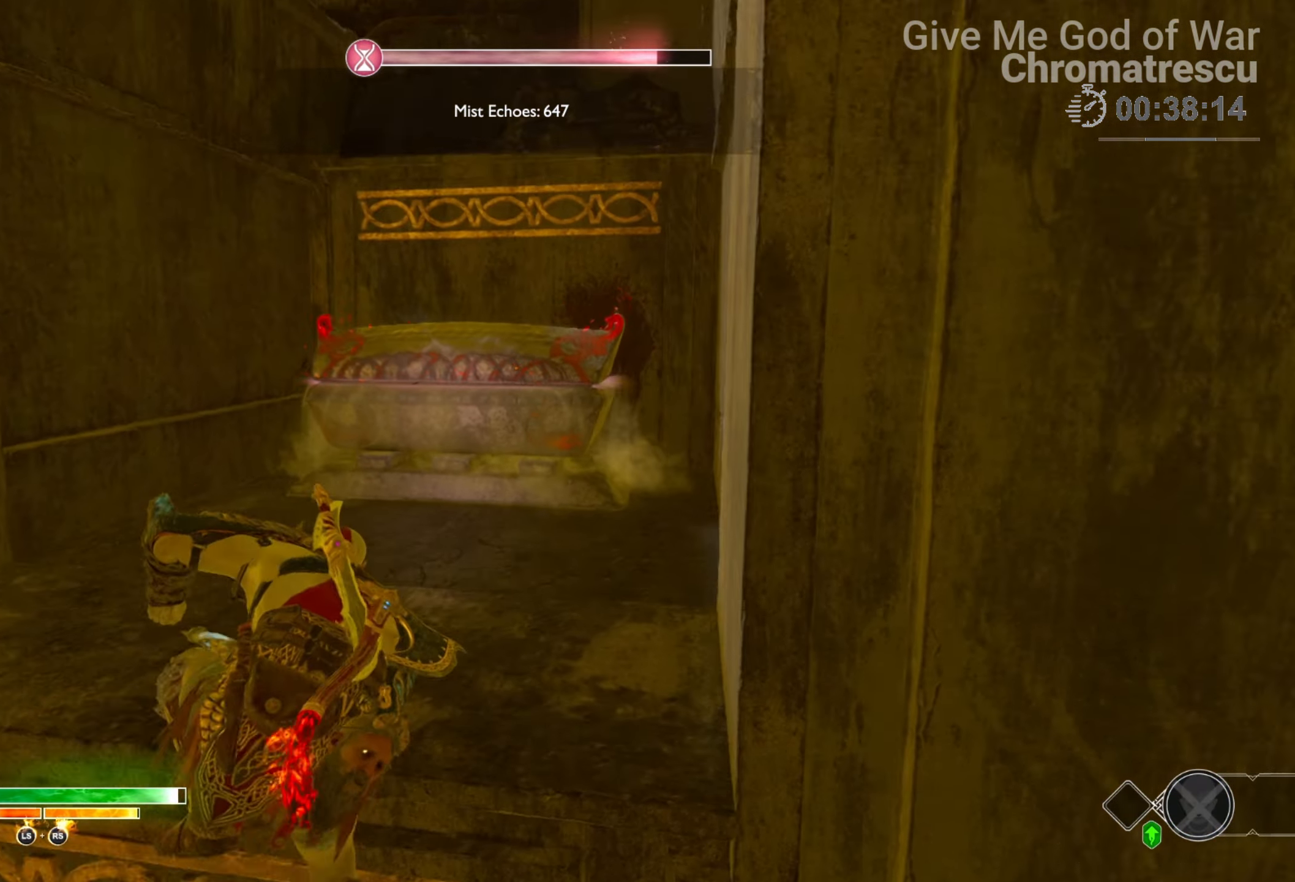
{"buttons": ["L3"], "left_stick": "up", "right_stick": "center", "events": [[135, "L3", "up"], [203, "L3", "down"], [338, "L3", "up"], [457, "L3", "down"]]}
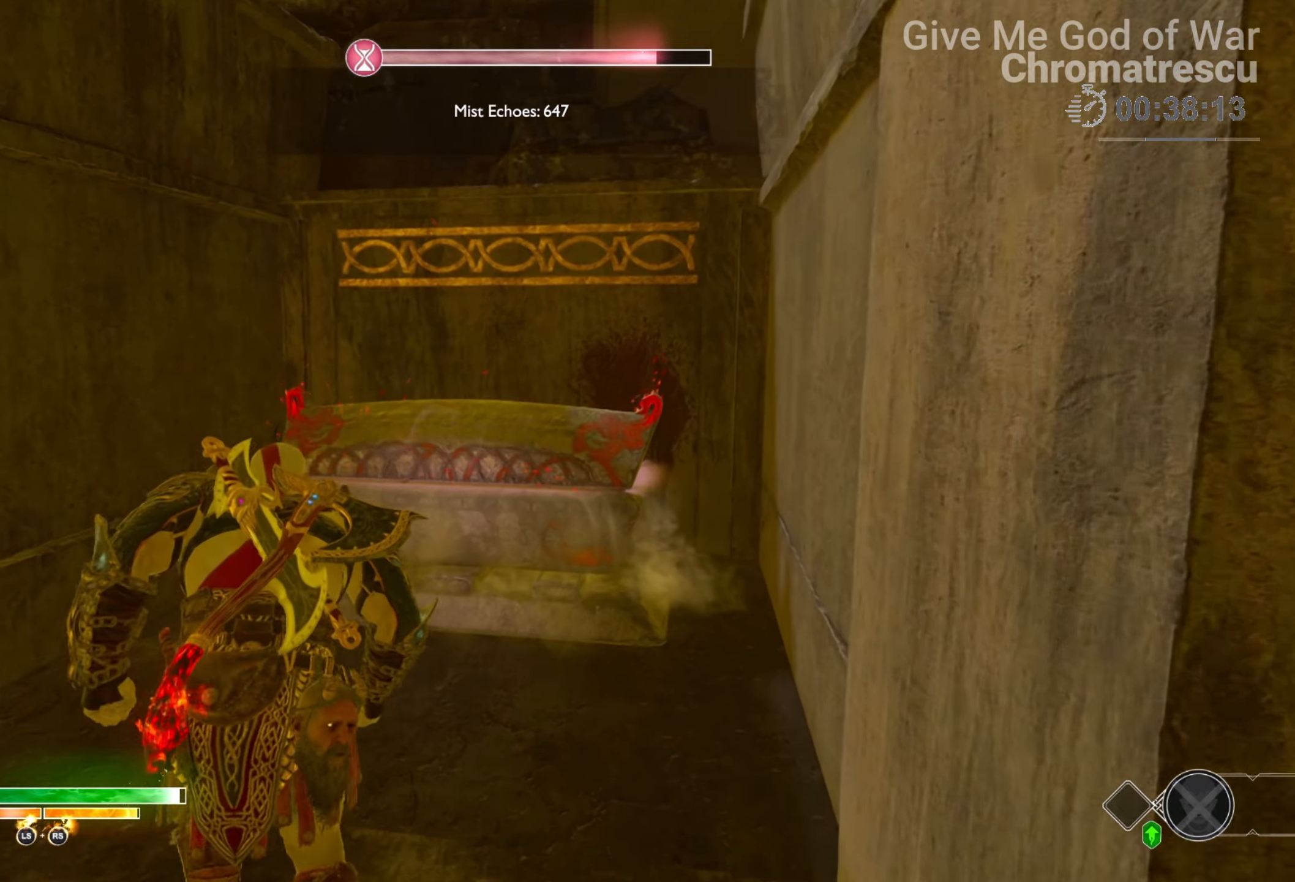
{"buttons": ["CIRCLE"], "left_stick": "up-right", "right_stick": "center", "events": [[51, "L3", "up"], [152, "L3", "down"], [288, "CIRCLE", "down"], [356, "L3", "up"], [356, "left_stick", "up-right"], [390, "CIRCLE", "up"], [508, "CIRCLE", "down"]]}
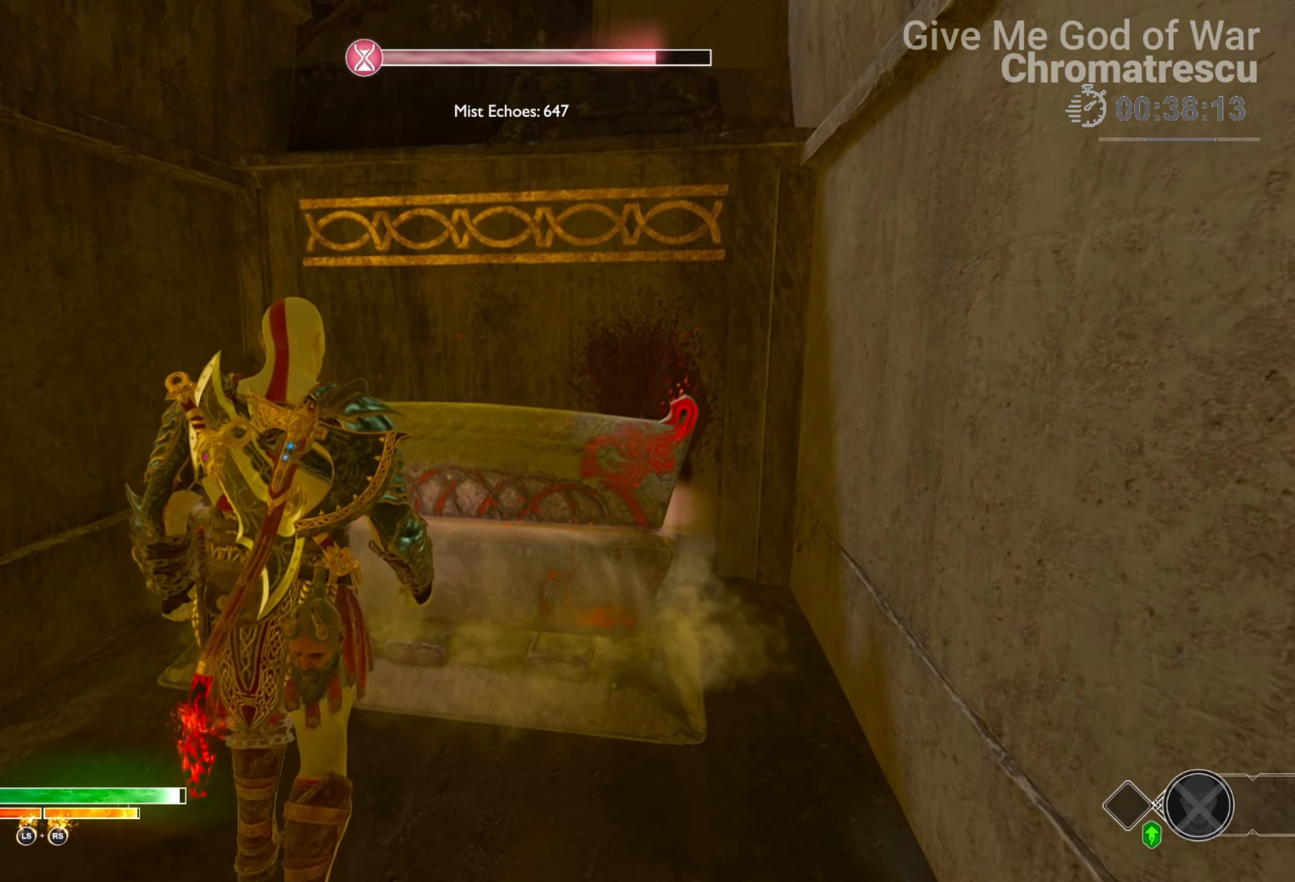
{"buttons": [], "left_stick": "center", "right_stick": "center", "events": [[119, "CIRCLE", "up"], [204, "left_stick", "center"]]}
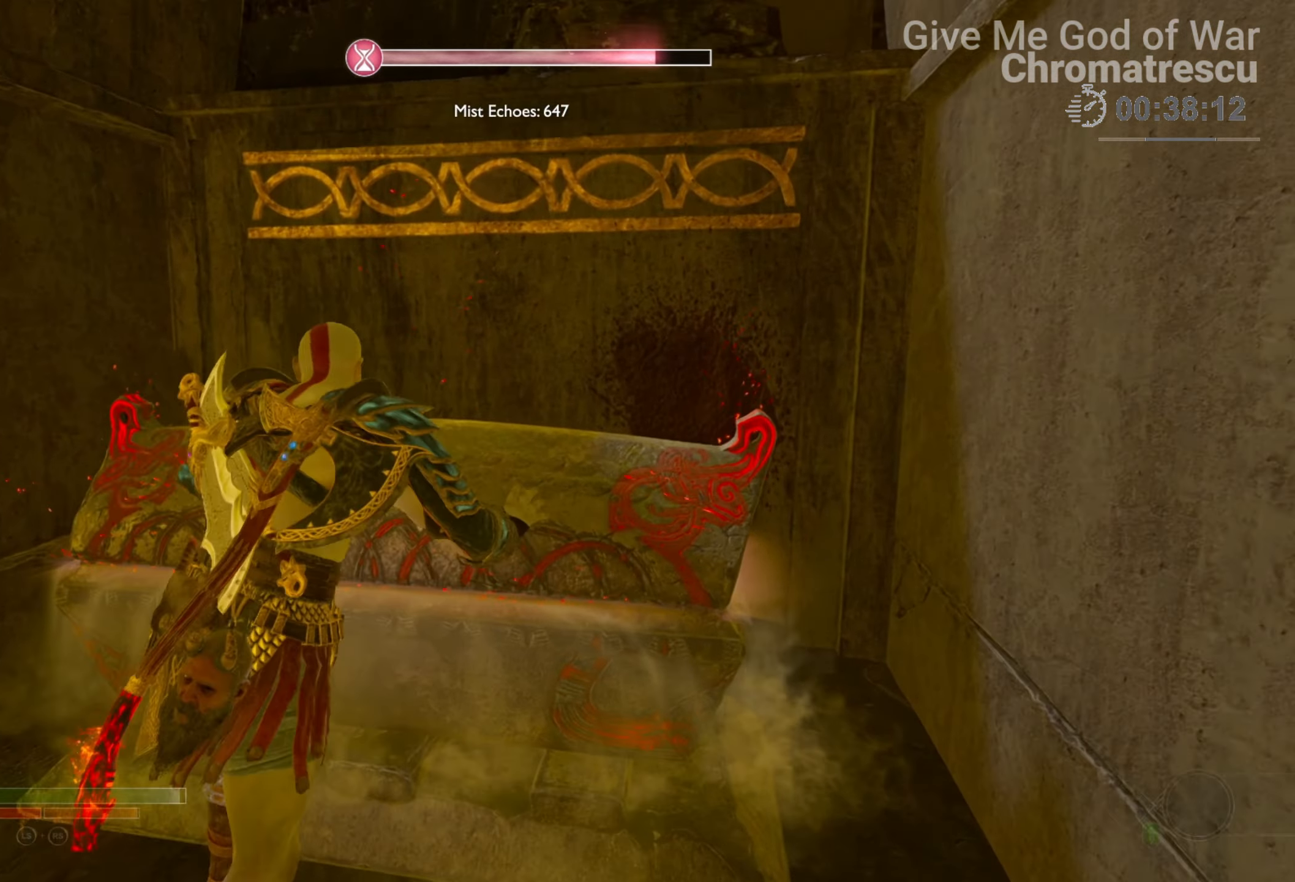
{"buttons": [], "left_stick": "center", "right_stick": "center", "events": []}
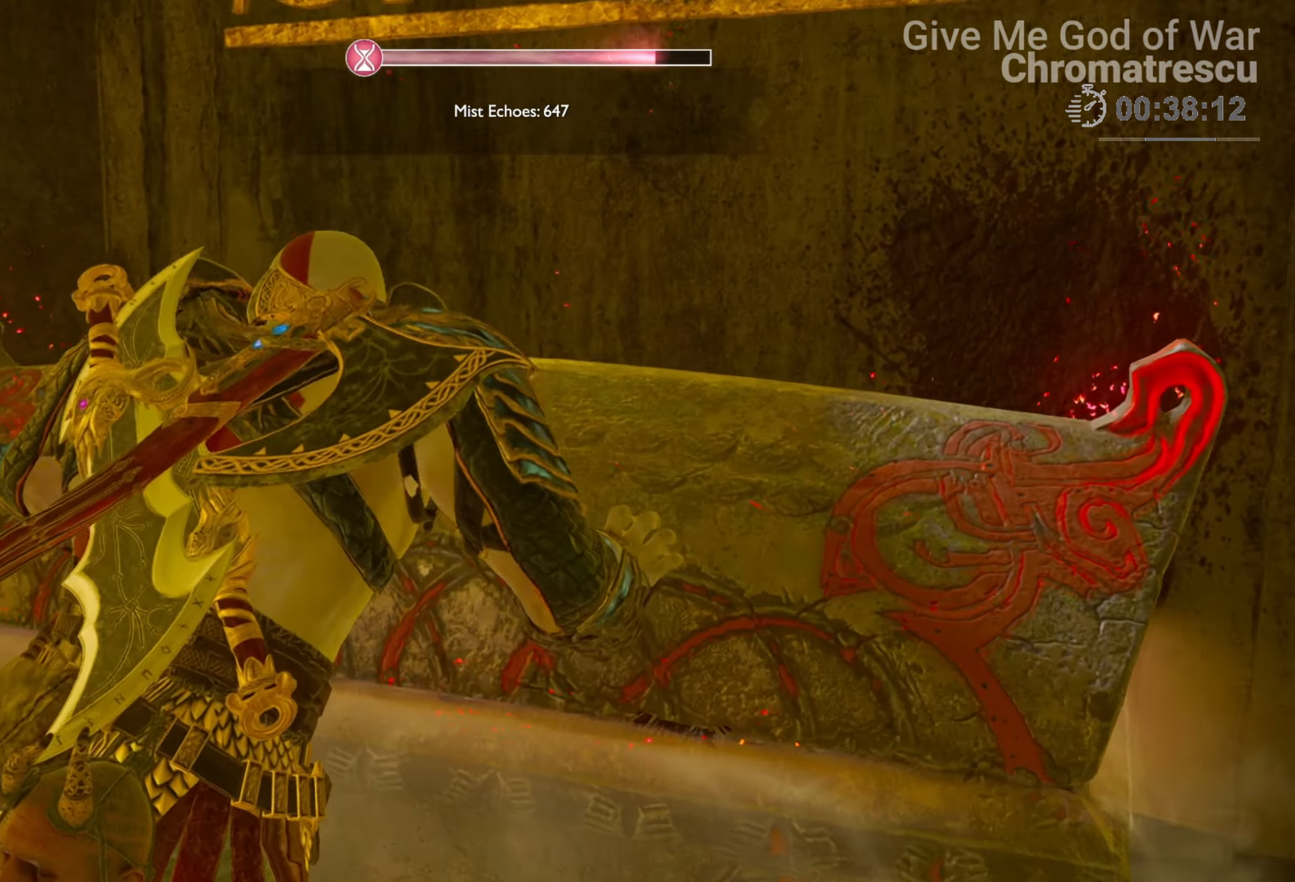
{"buttons": [], "left_stick": "center", "right_stick": "center", "events": []}